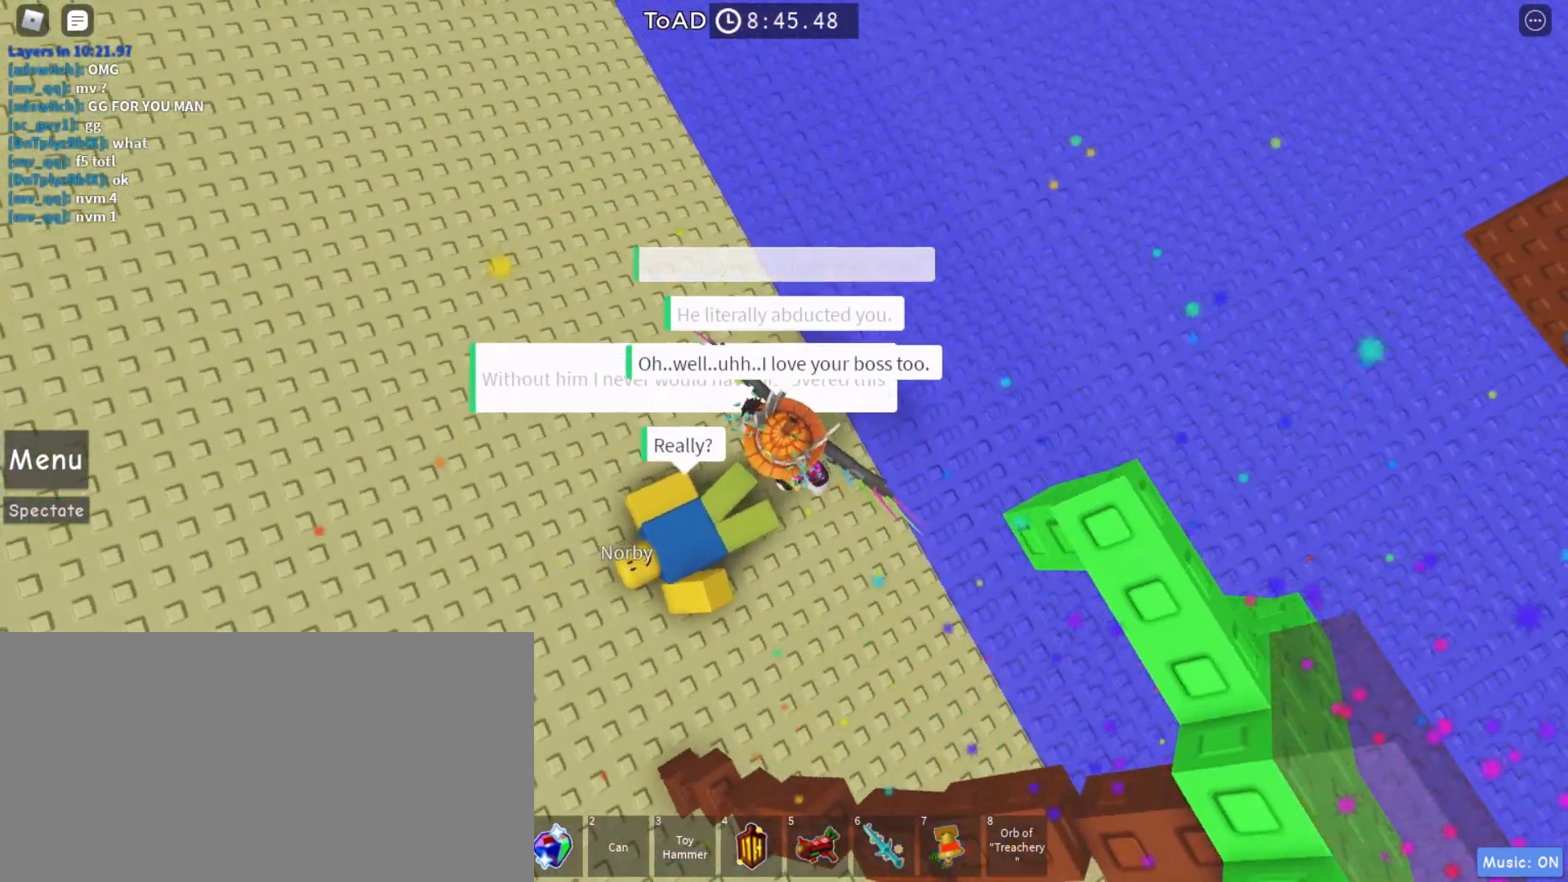
Gameplay with keyboard and mouse; each line is a JSON object with the keys and mouse buttons held at the frame after it. "events" lists presses ("down") and releases ("up") of "a", "ctrl", "d", "e", "q", "s", "shift", "space", "w", "mouse_left", "mouse_right", "mouse_mb4" and "mouse_mb5" between this image and that frame as [ms after this image, input, new state], when the widget could be followed in between. "mouse_left", "mouse_right", "mouse_mb4", "mouse_mb5" = the "left", "right", "mb4", "mb5" buttons of the "mouse" list. No other keys are recorded. Mouse movement is not recorded. Not read: mouse_wheel.
{"keys": [], "mouse": [], "events": [[367, "mouse_left", "down"], [400, "mouse_left", "up"]]}
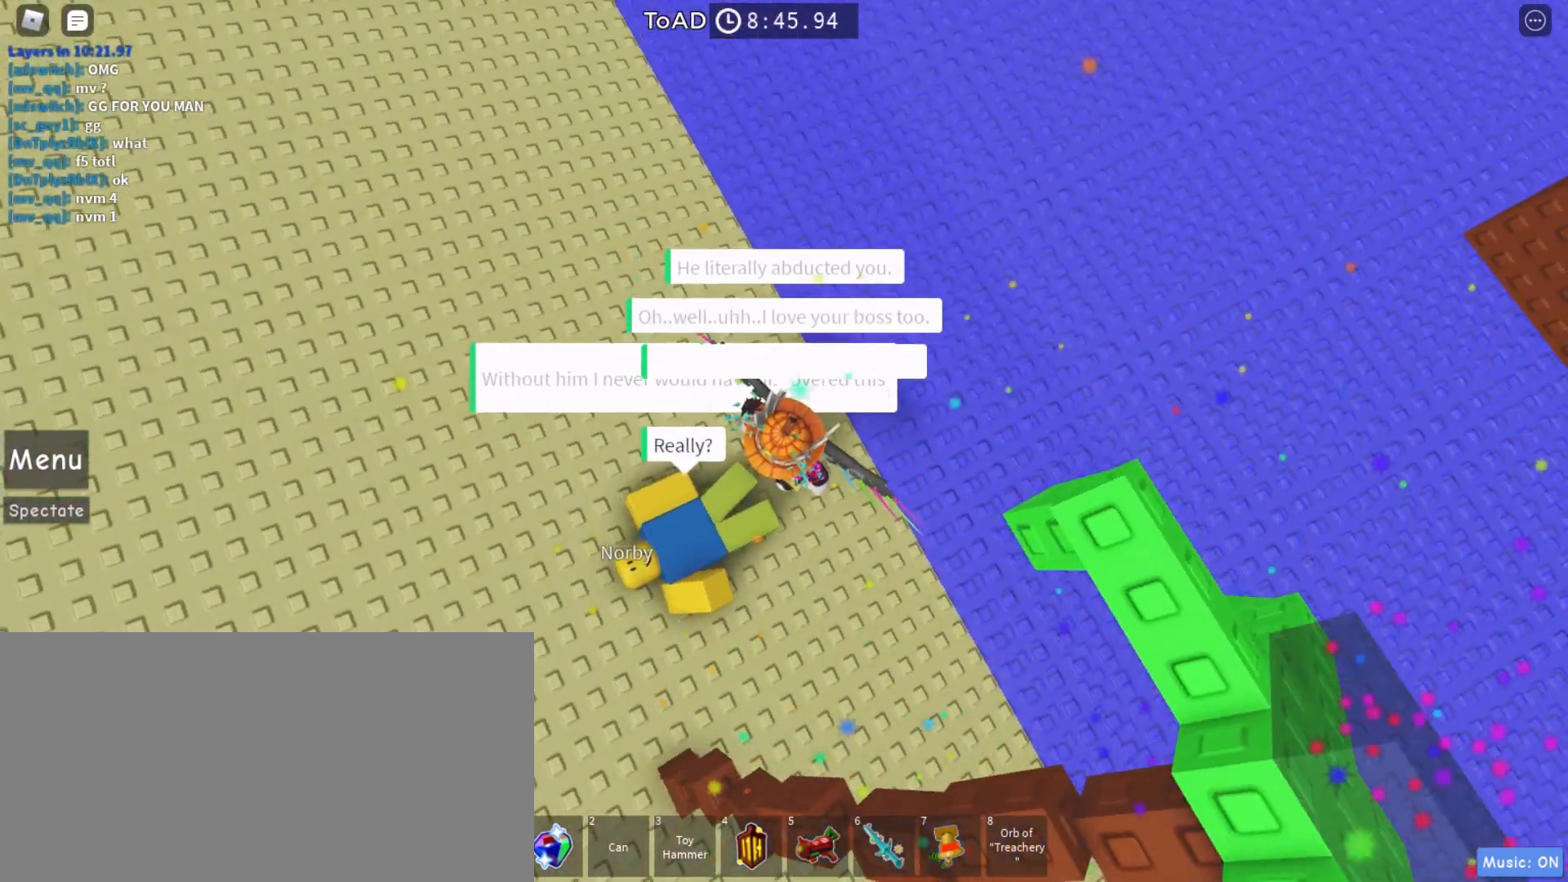
{"keys": [], "mouse": ["right"], "events": [[233, "mouse_right", "down"]]}
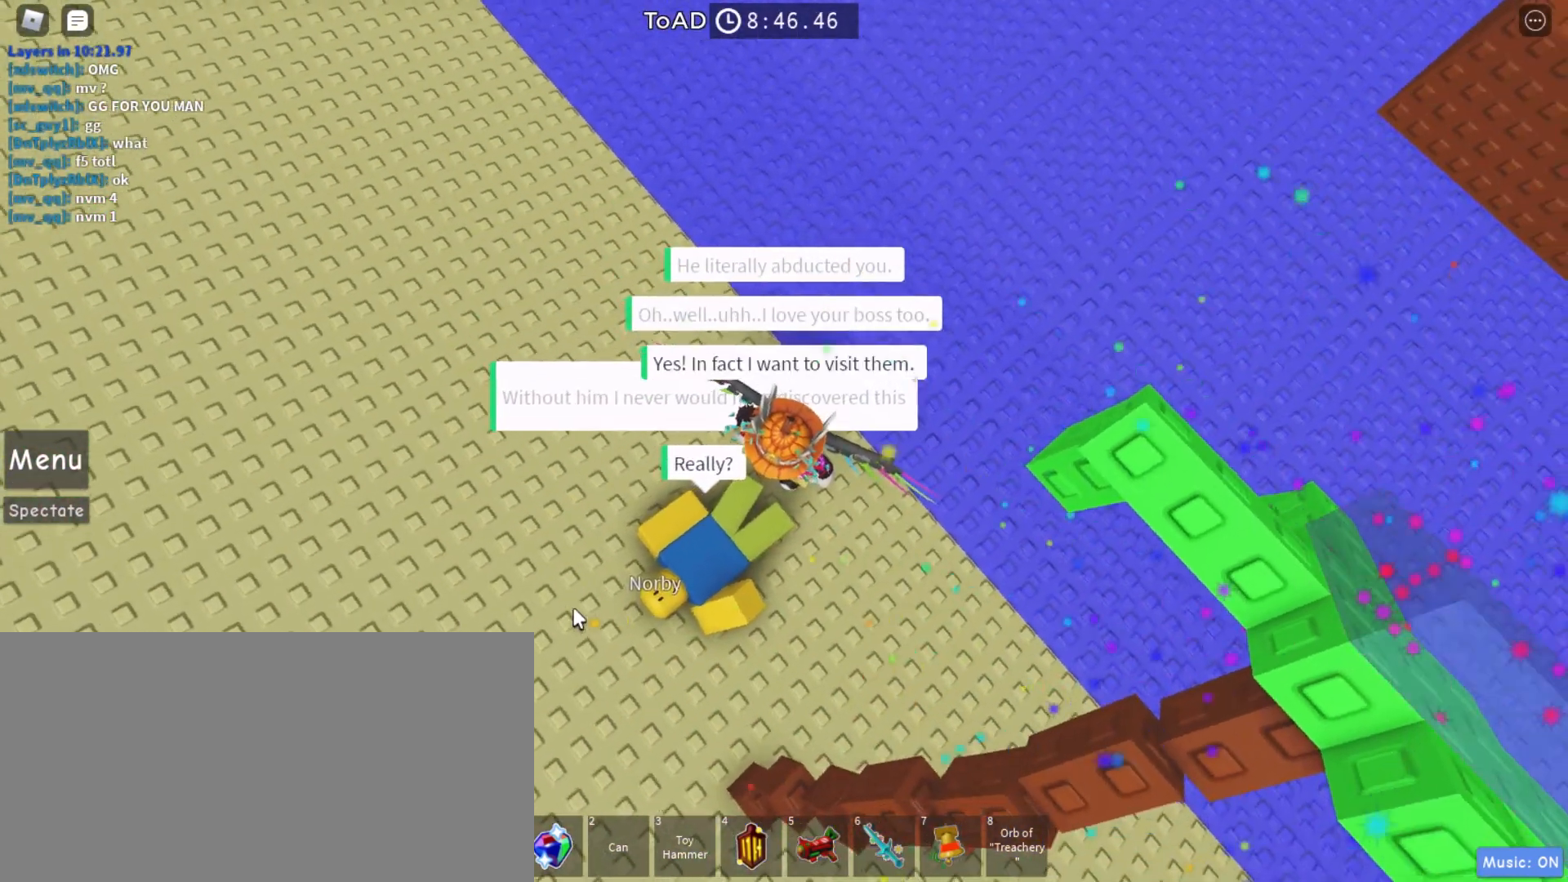
{"keys": [], "mouse": ["right"], "events": []}
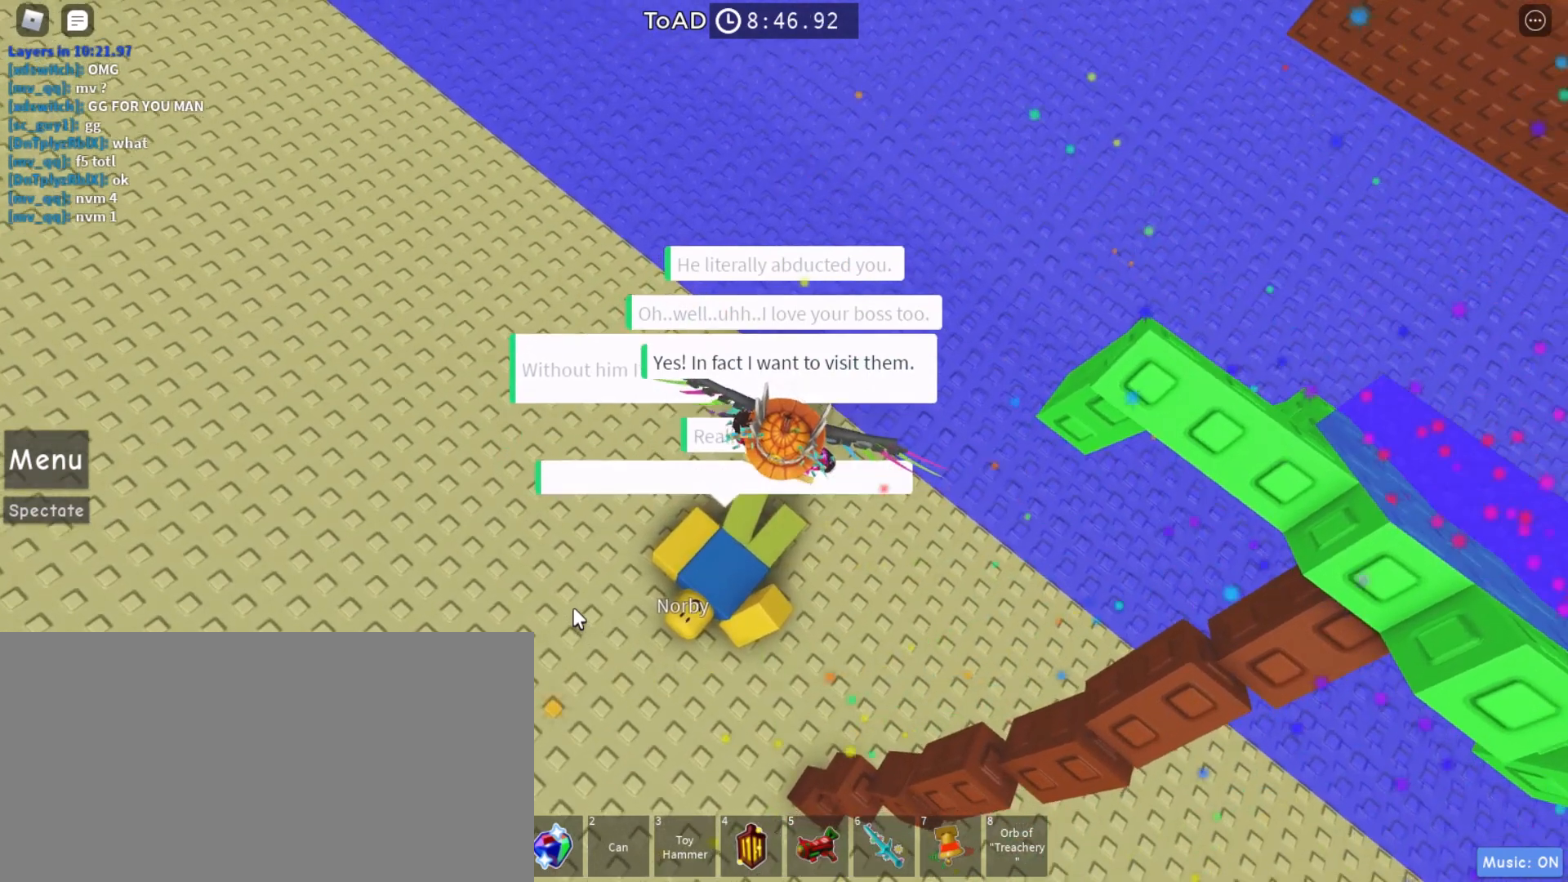
{"keys": [], "mouse": ["right"], "events": []}
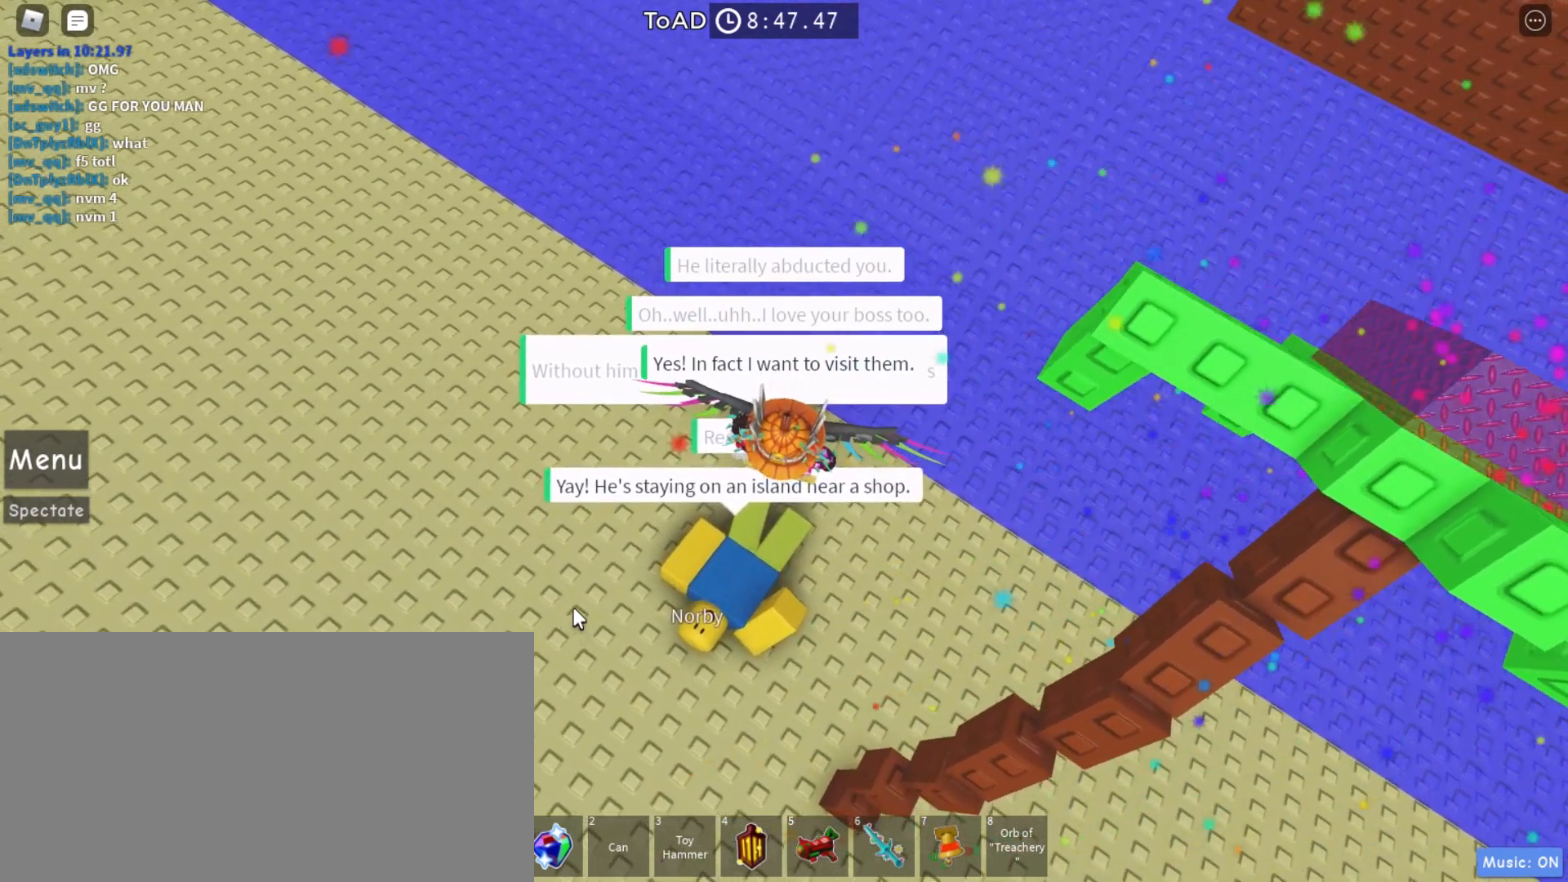
{"keys": [], "mouse": ["right"], "events": []}
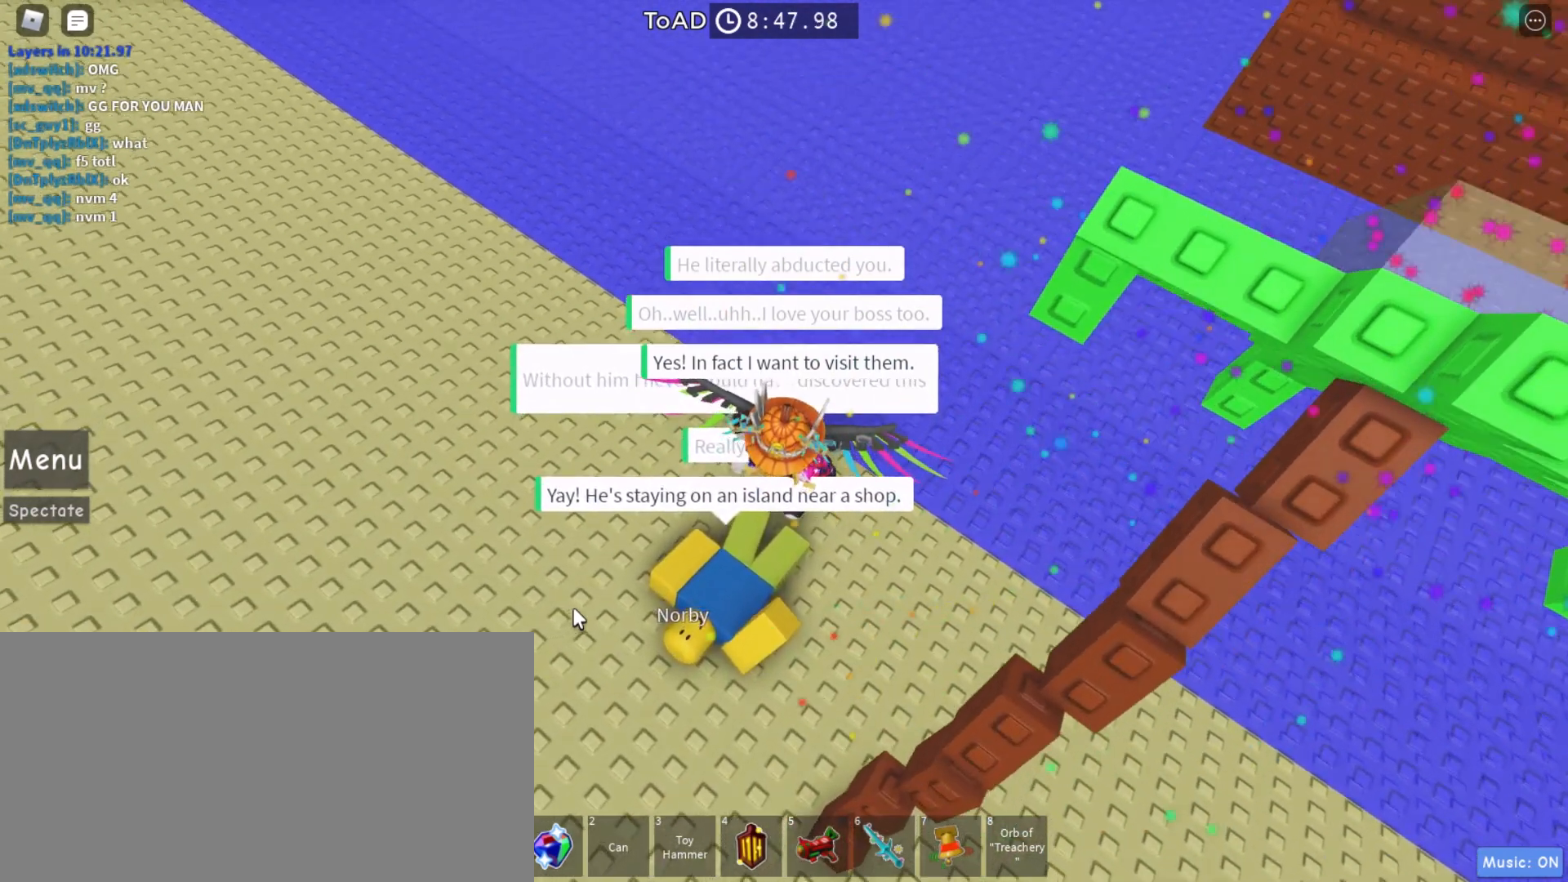
{"keys": [], "mouse": ["right"], "events": []}
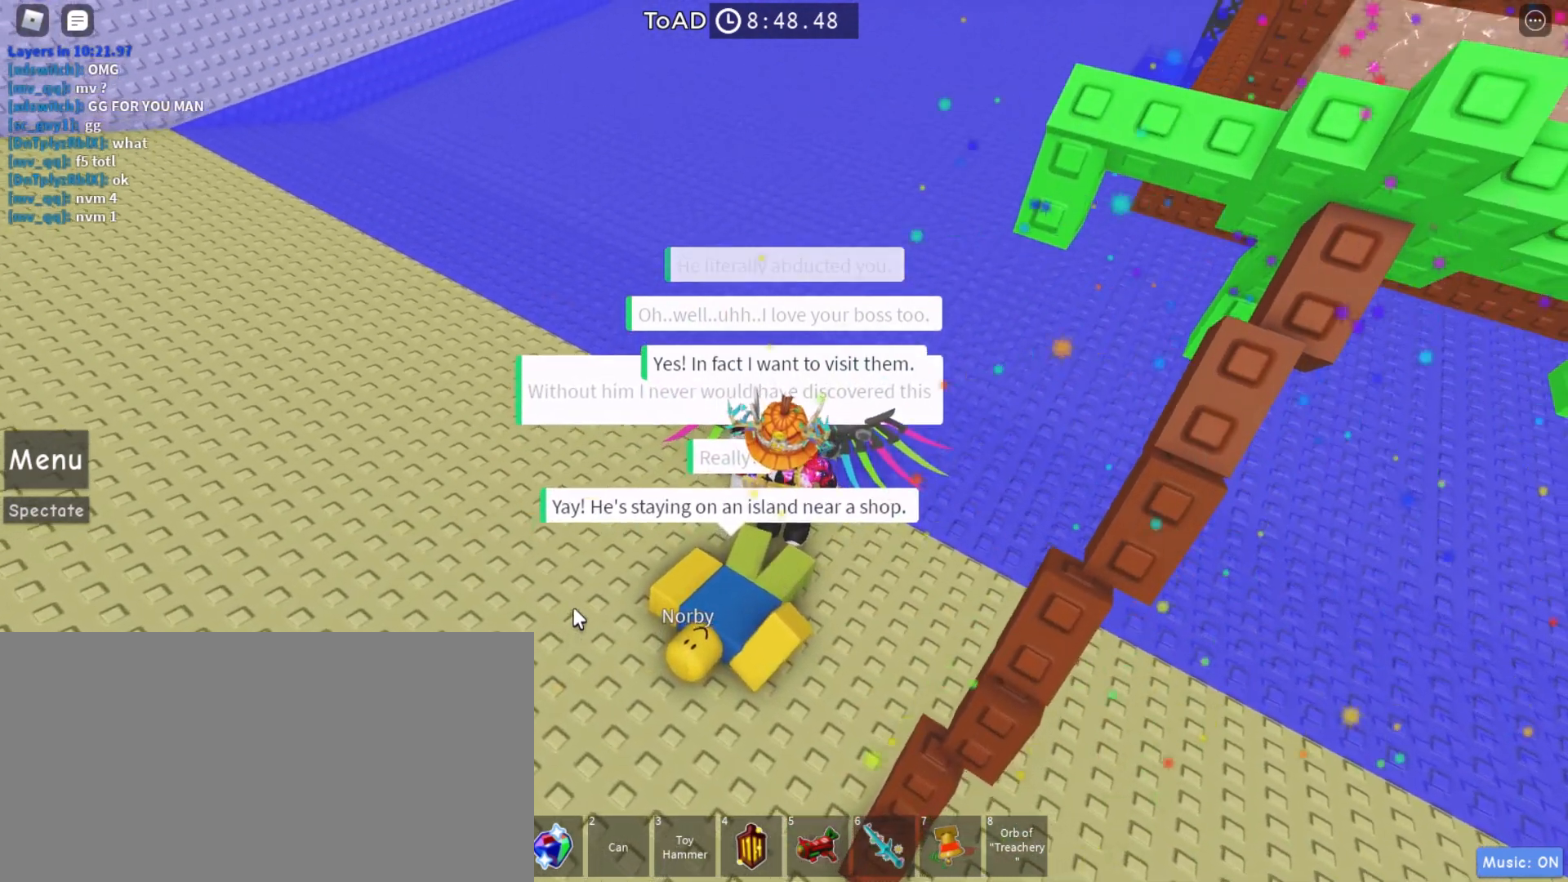
{"keys": [], "mouse": ["right"], "events": []}
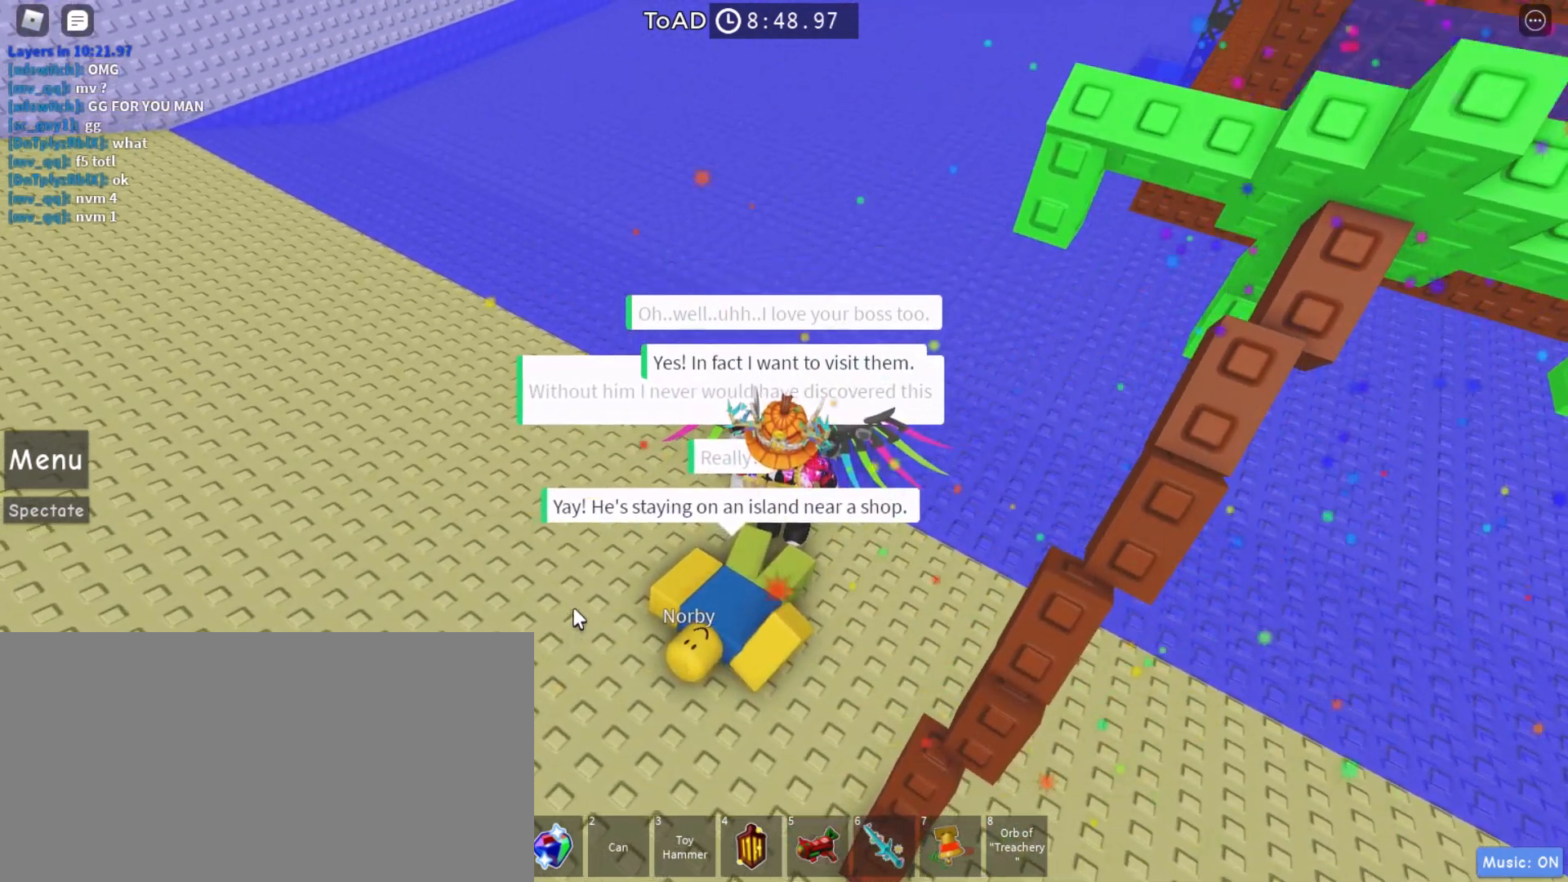
{"keys": [], "mouse": [], "events": [[467, "mouse_right", "up"]]}
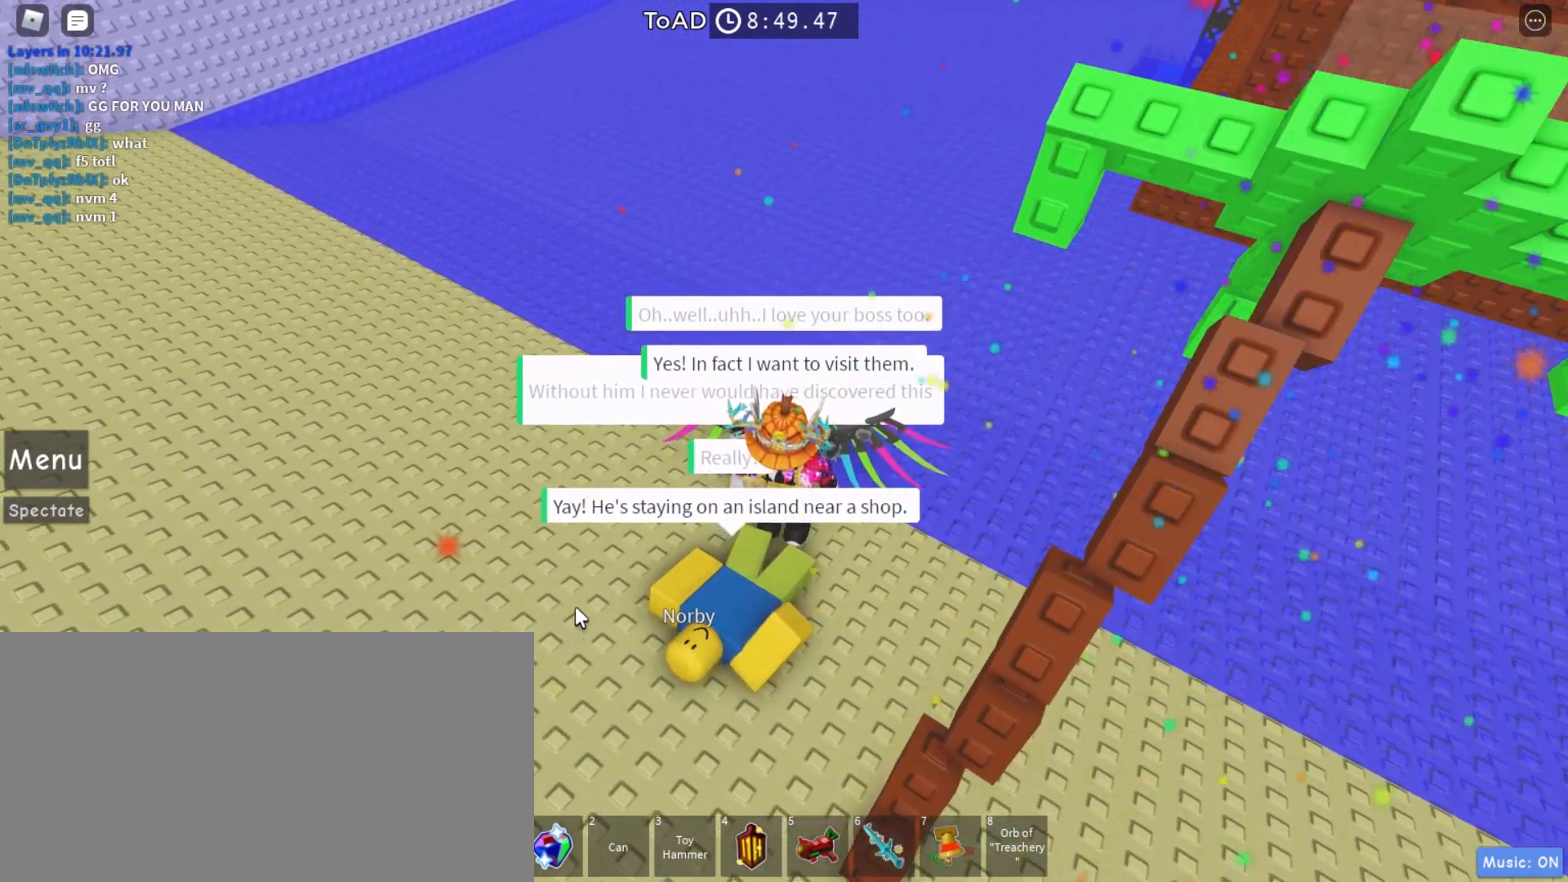
{"keys": [], "mouse": [], "events": []}
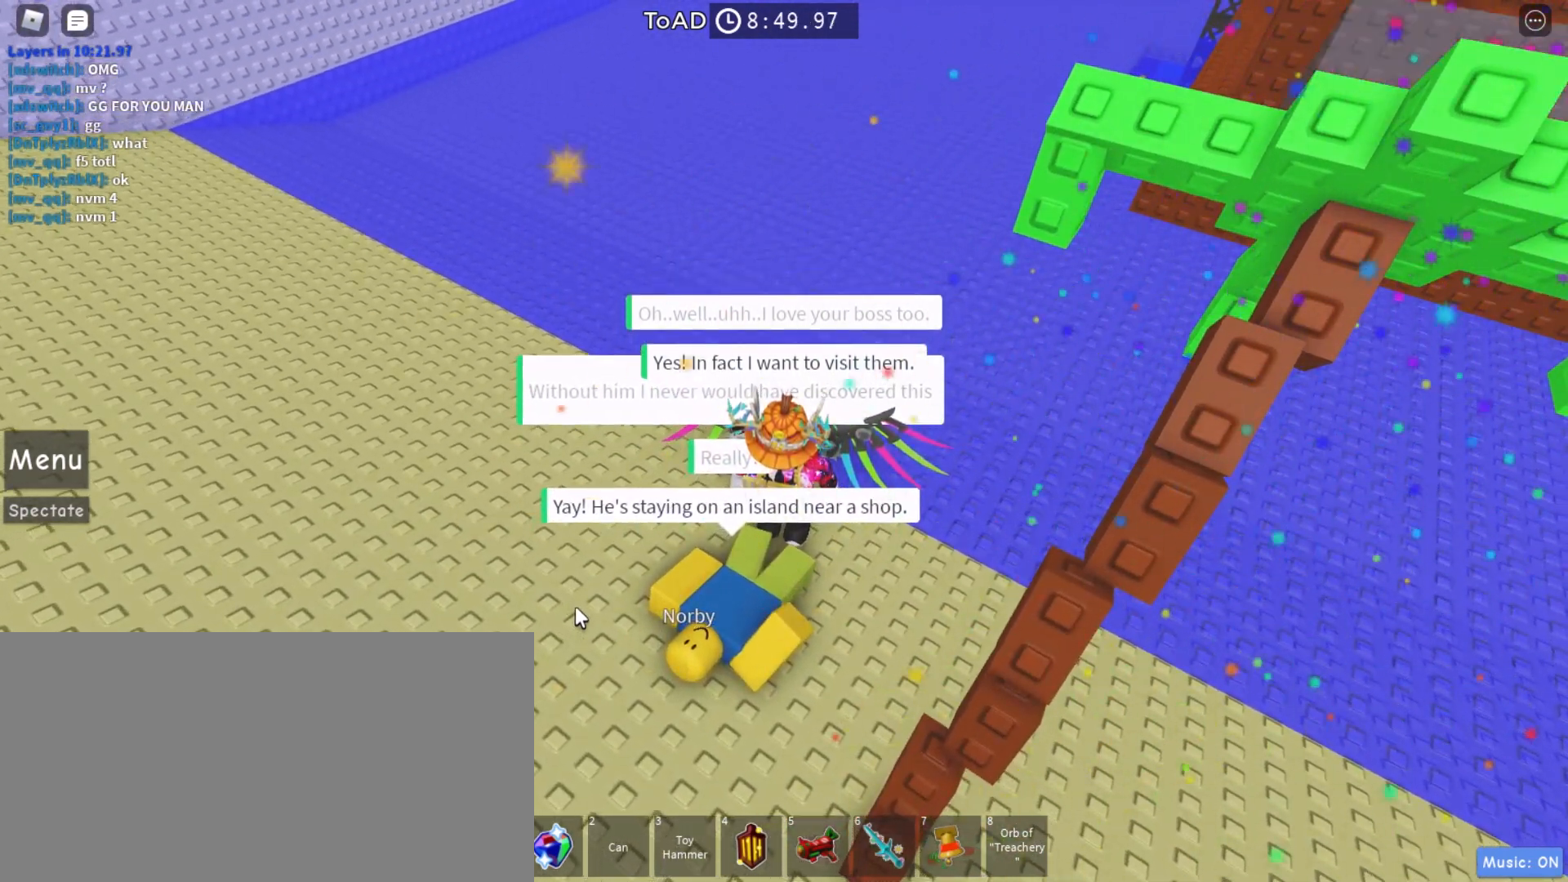
{"keys": [], "mouse": [], "events": []}
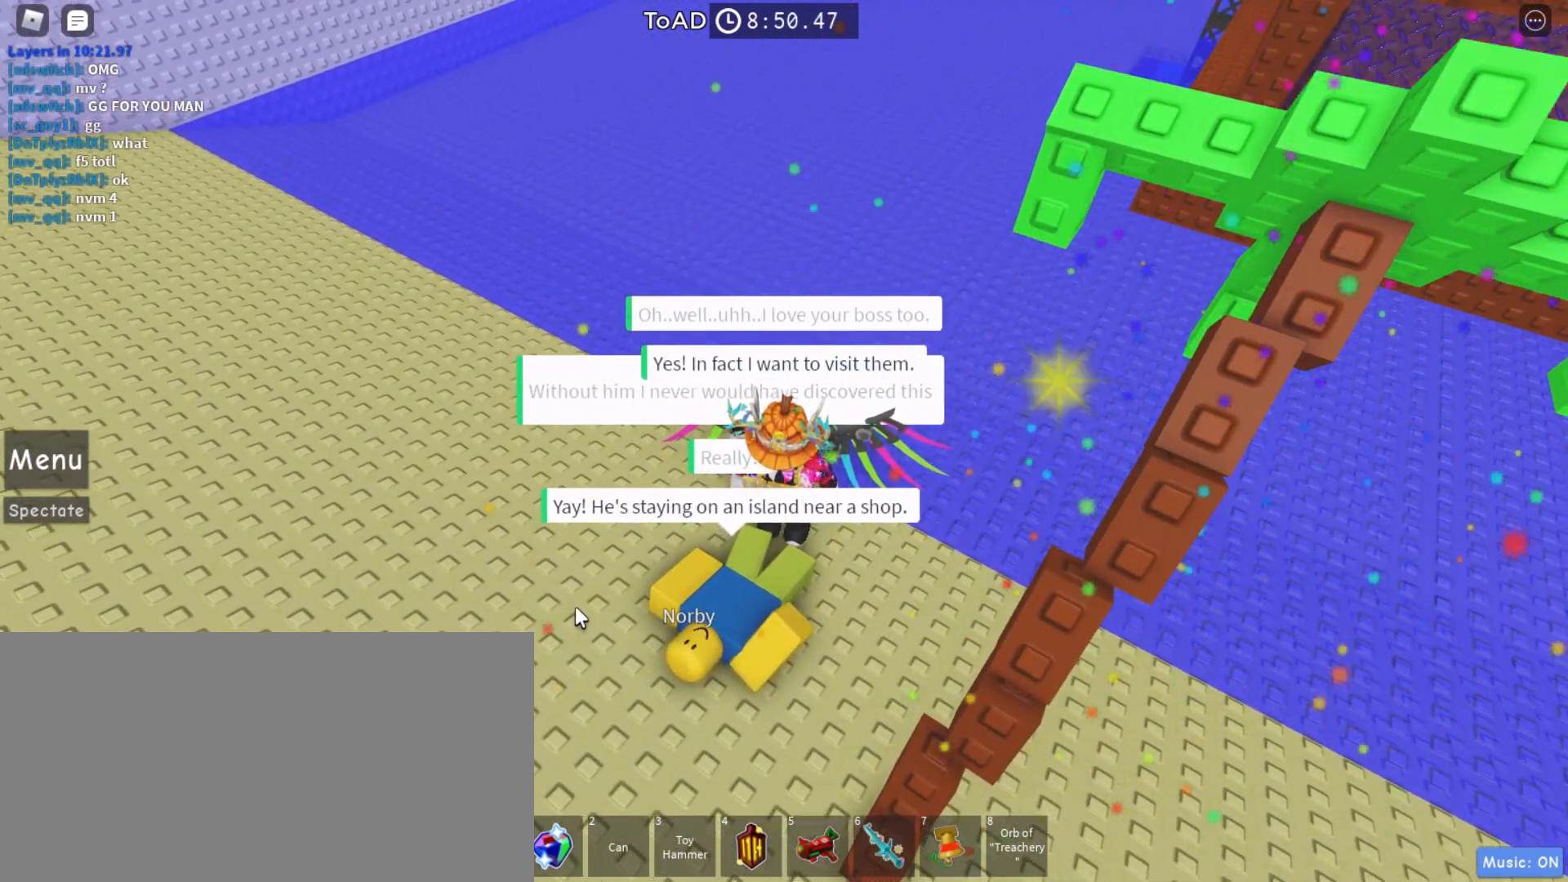
{"keys": [], "mouse": [], "events": []}
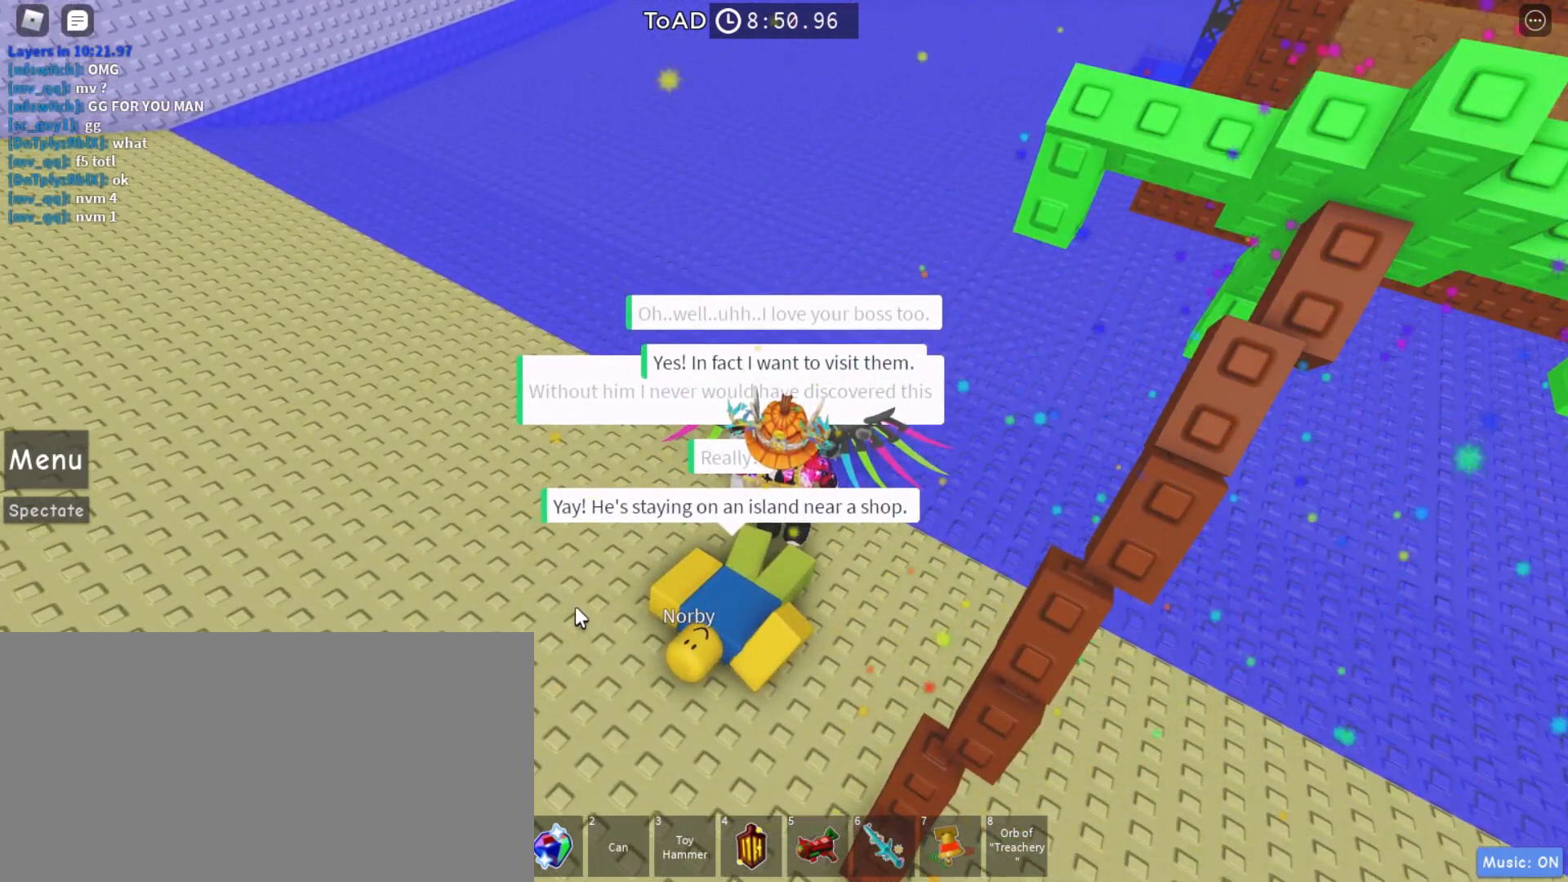
{"keys": [], "mouse": [], "events": []}
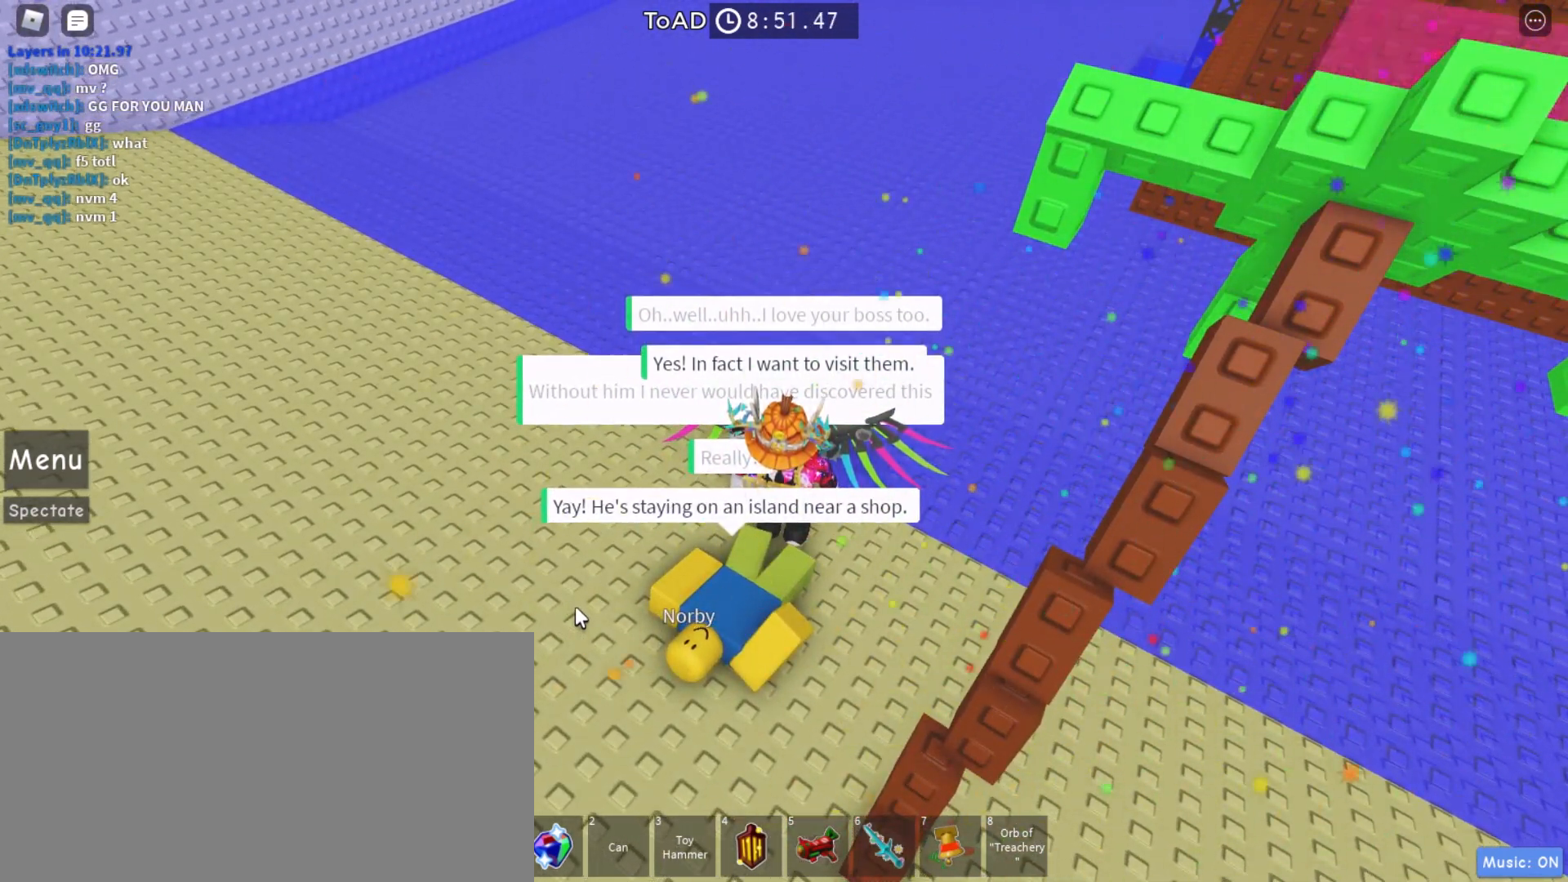
{"keys": [], "mouse": [], "events": []}
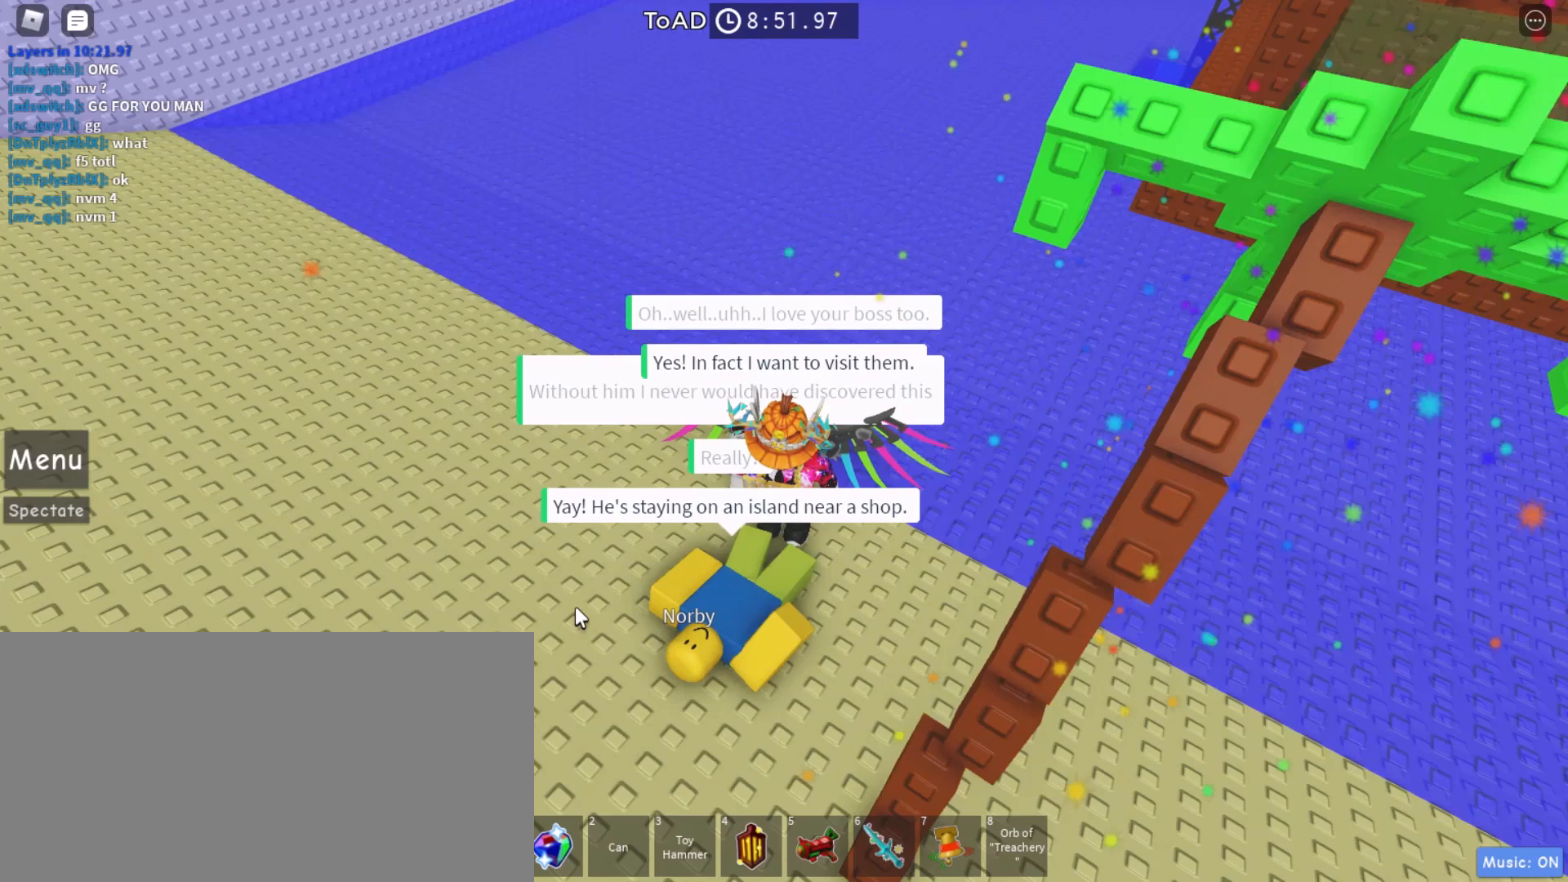
{"keys": [], "mouse": [], "events": []}
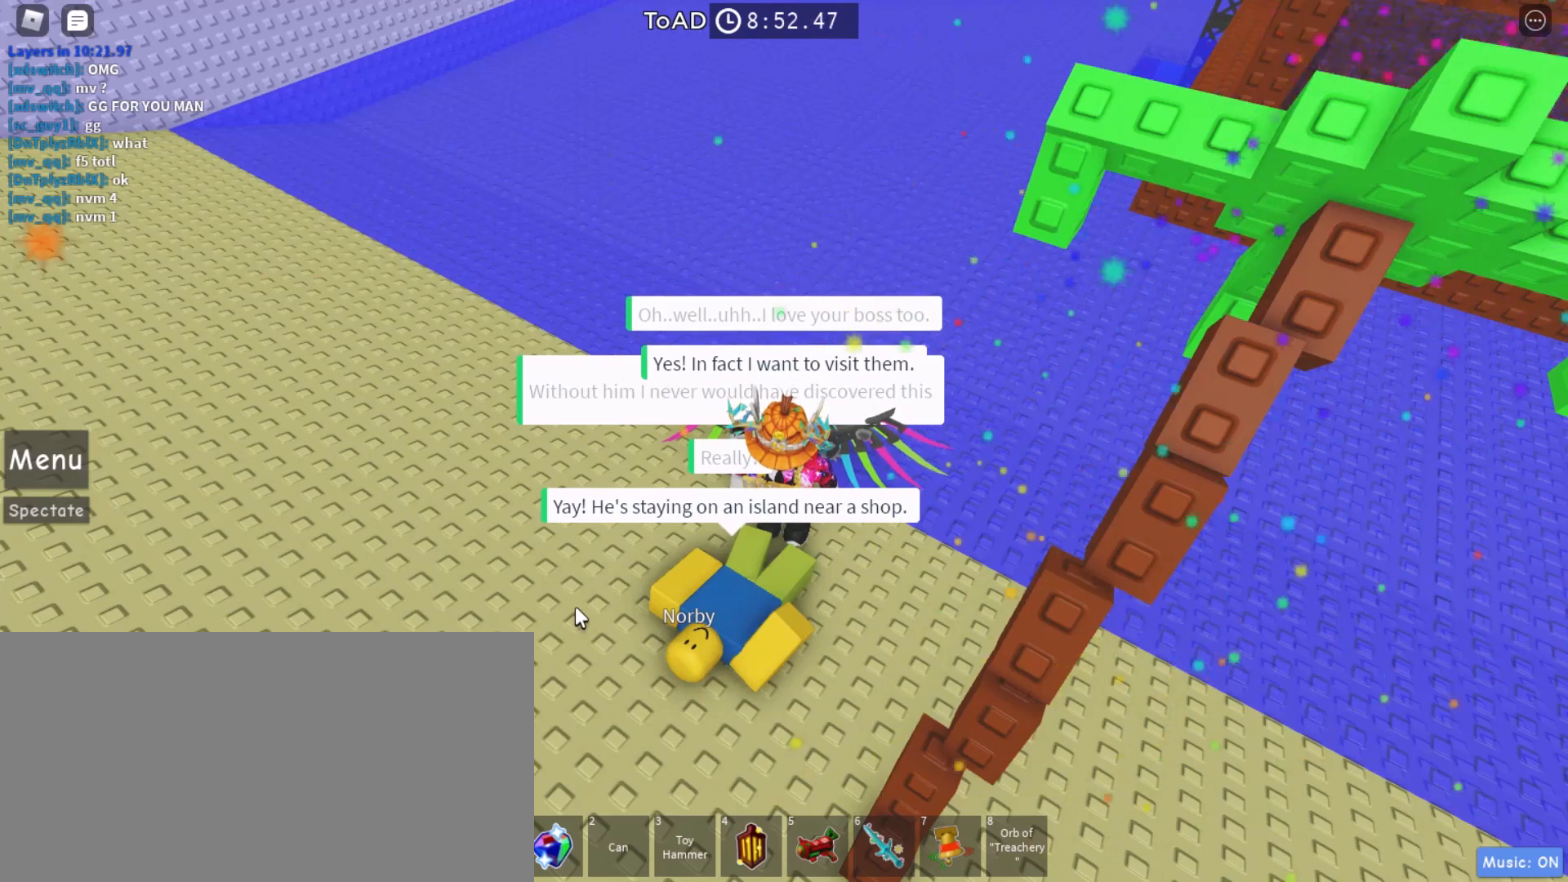
{"keys": [], "mouse": [], "events": []}
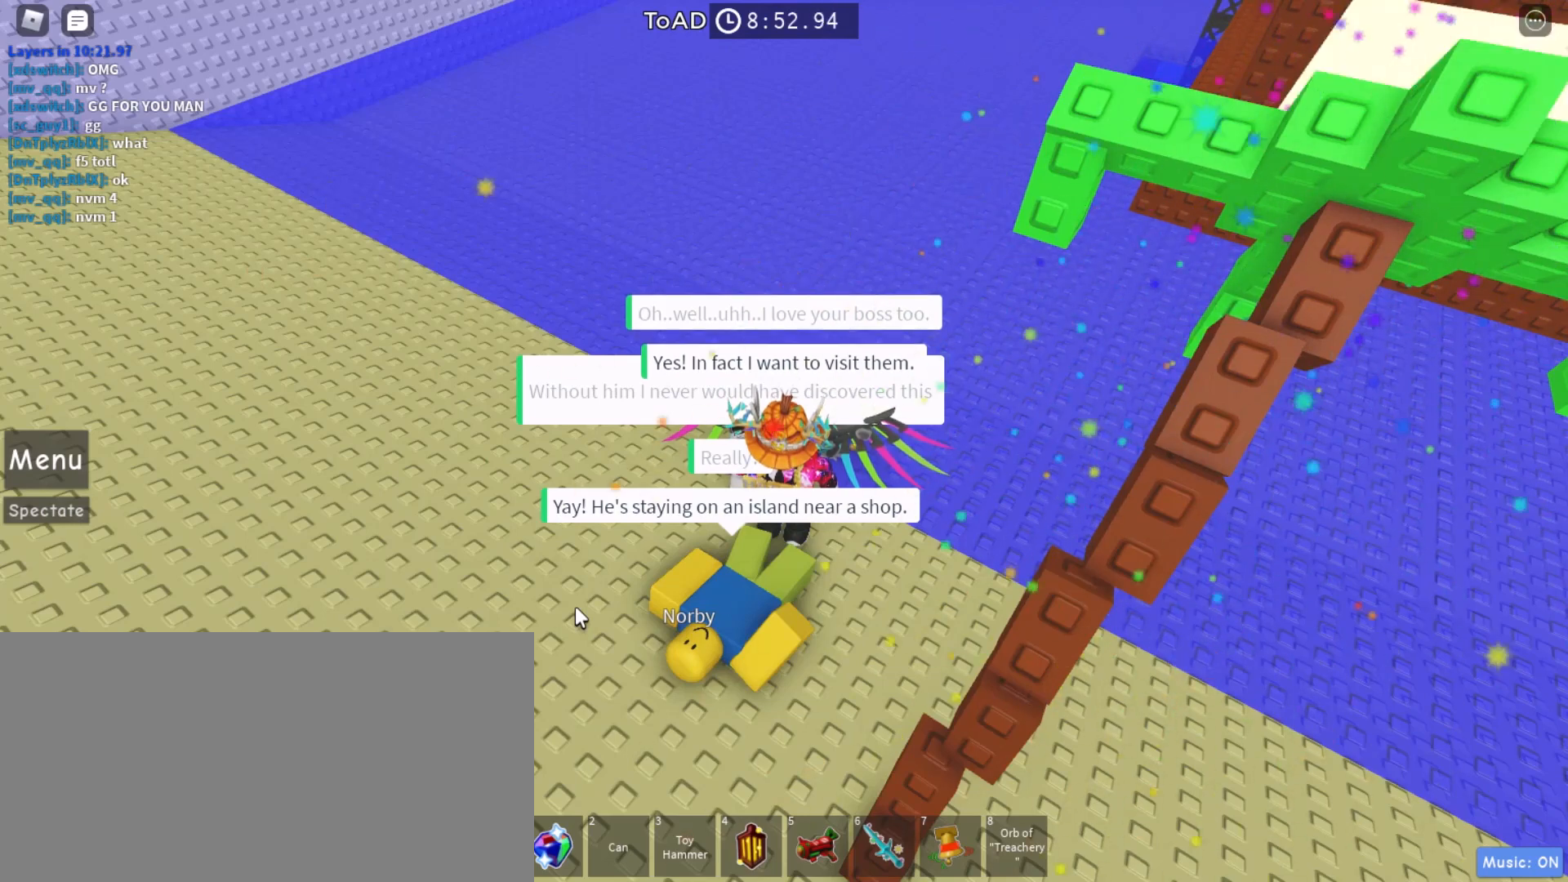
{"keys": [], "mouse": [], "events": []}
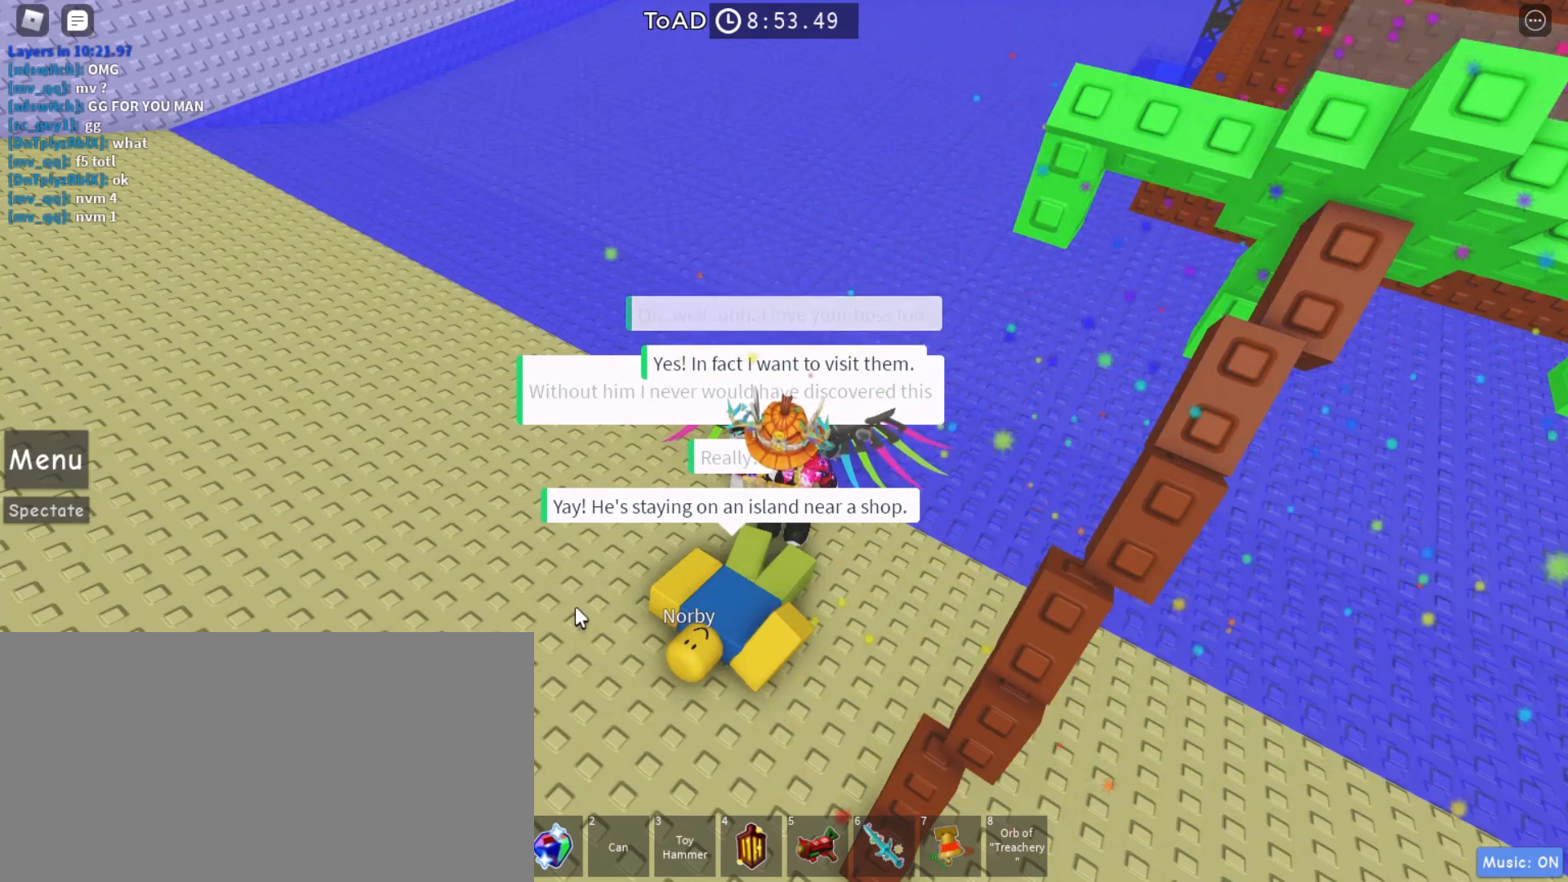
{"keys": [], "mouse": ["left"], "events": [[100, "mouse_left", "down"]]}
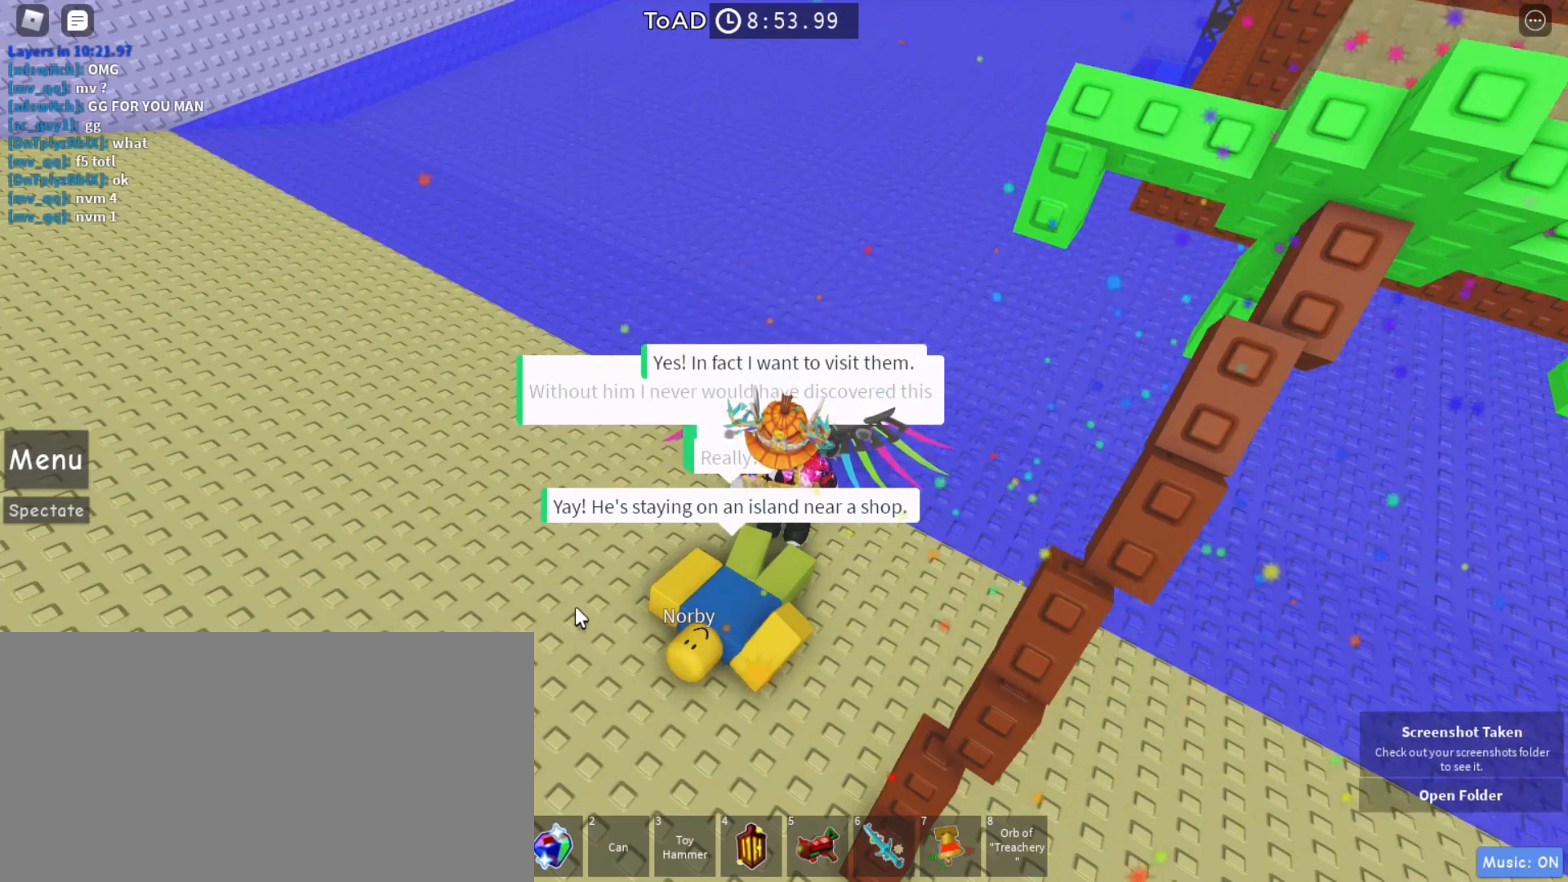
{"keys": [], "mouse": [], "events": [[200, "mouse_left", "up"]]}
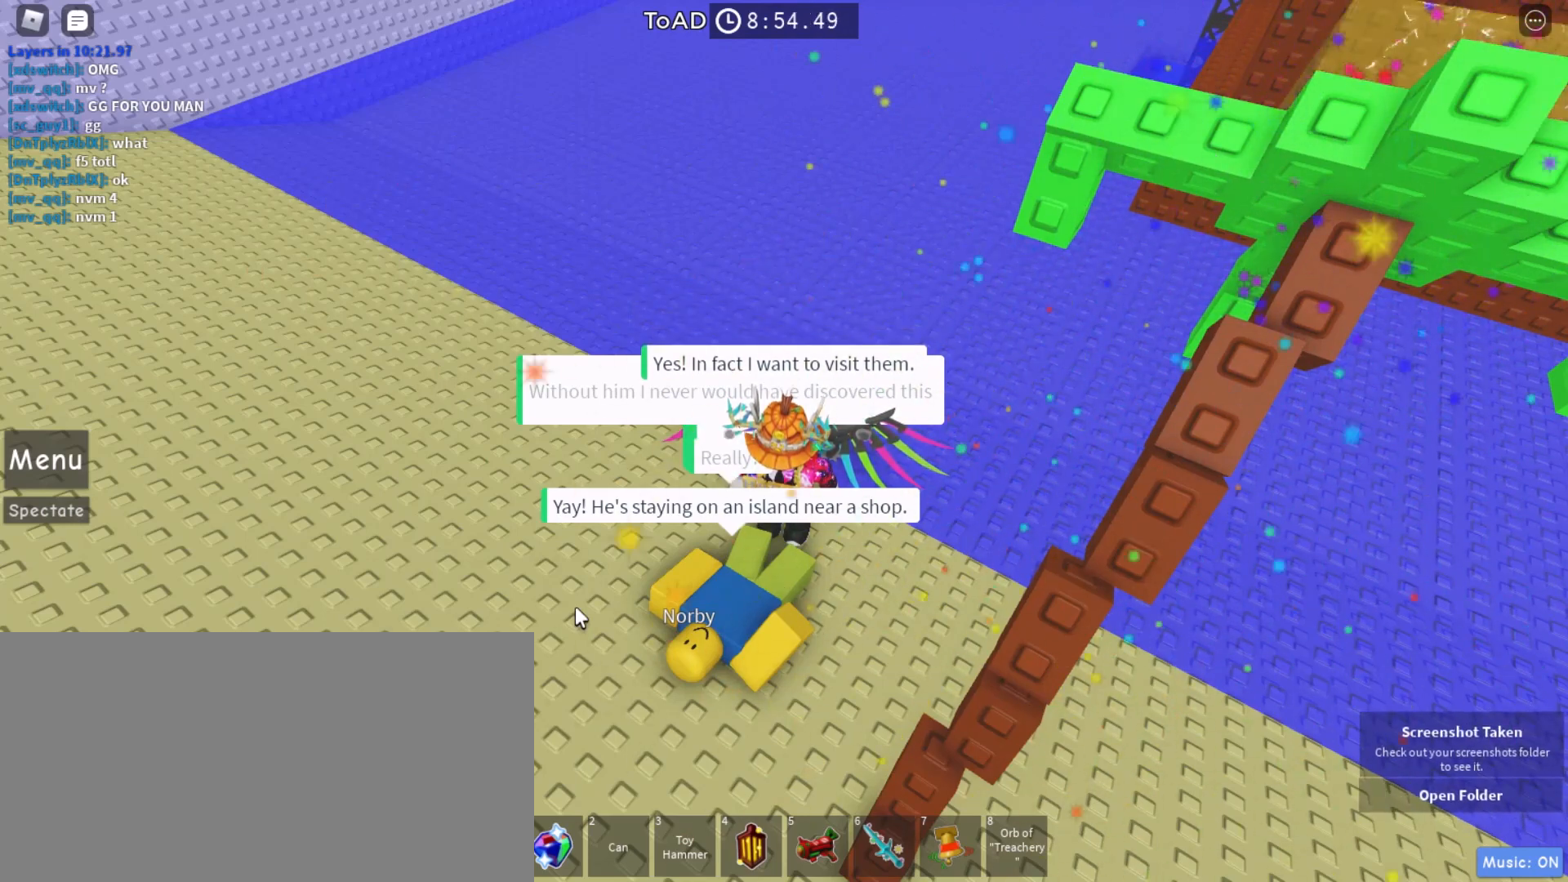
{"keys": [], "mouse": [], "events": [[33, "mouse_left", "down"], [133, "mouse_left", "up"]]}
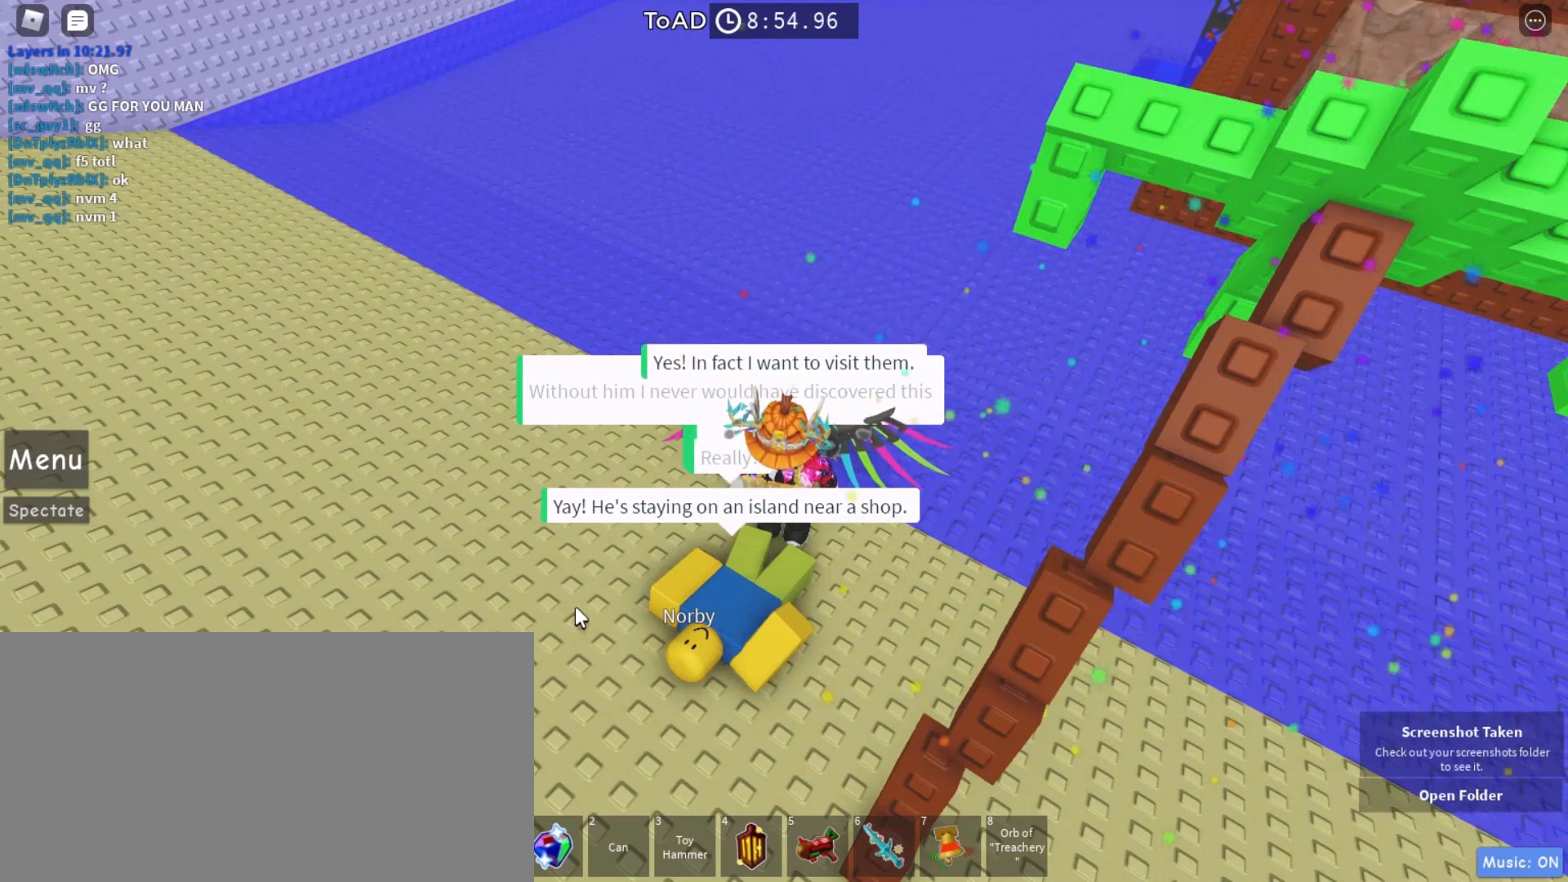
{"keys": [], "mouse": [], "events": []}
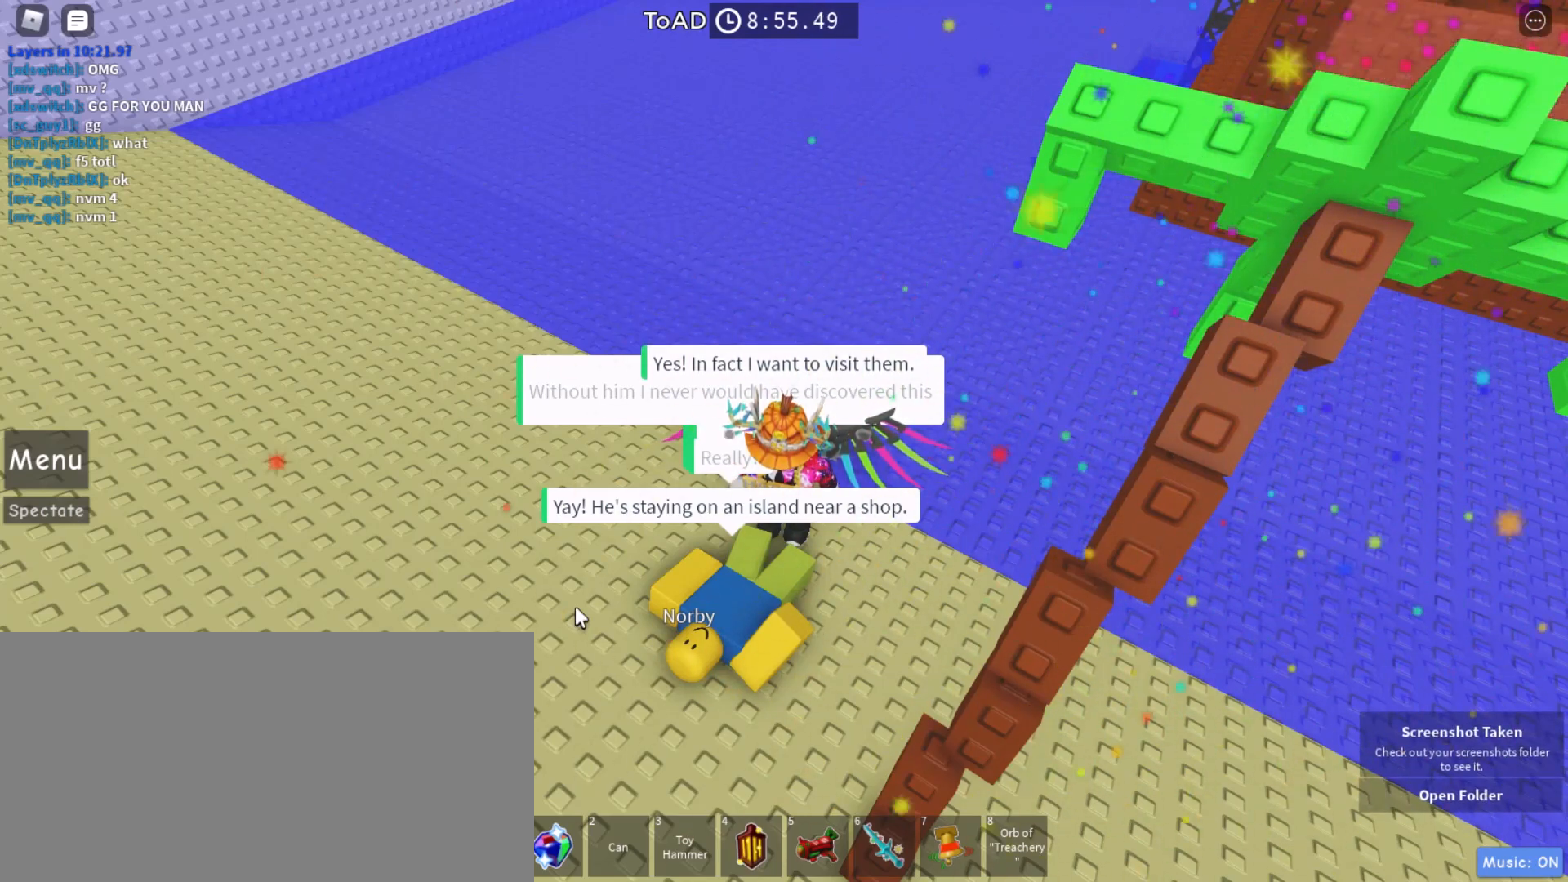
{"keys": [], "mouse": [], "events": [[200, "mouse_left", "down"], [300, "mouse_left", "up"]]}
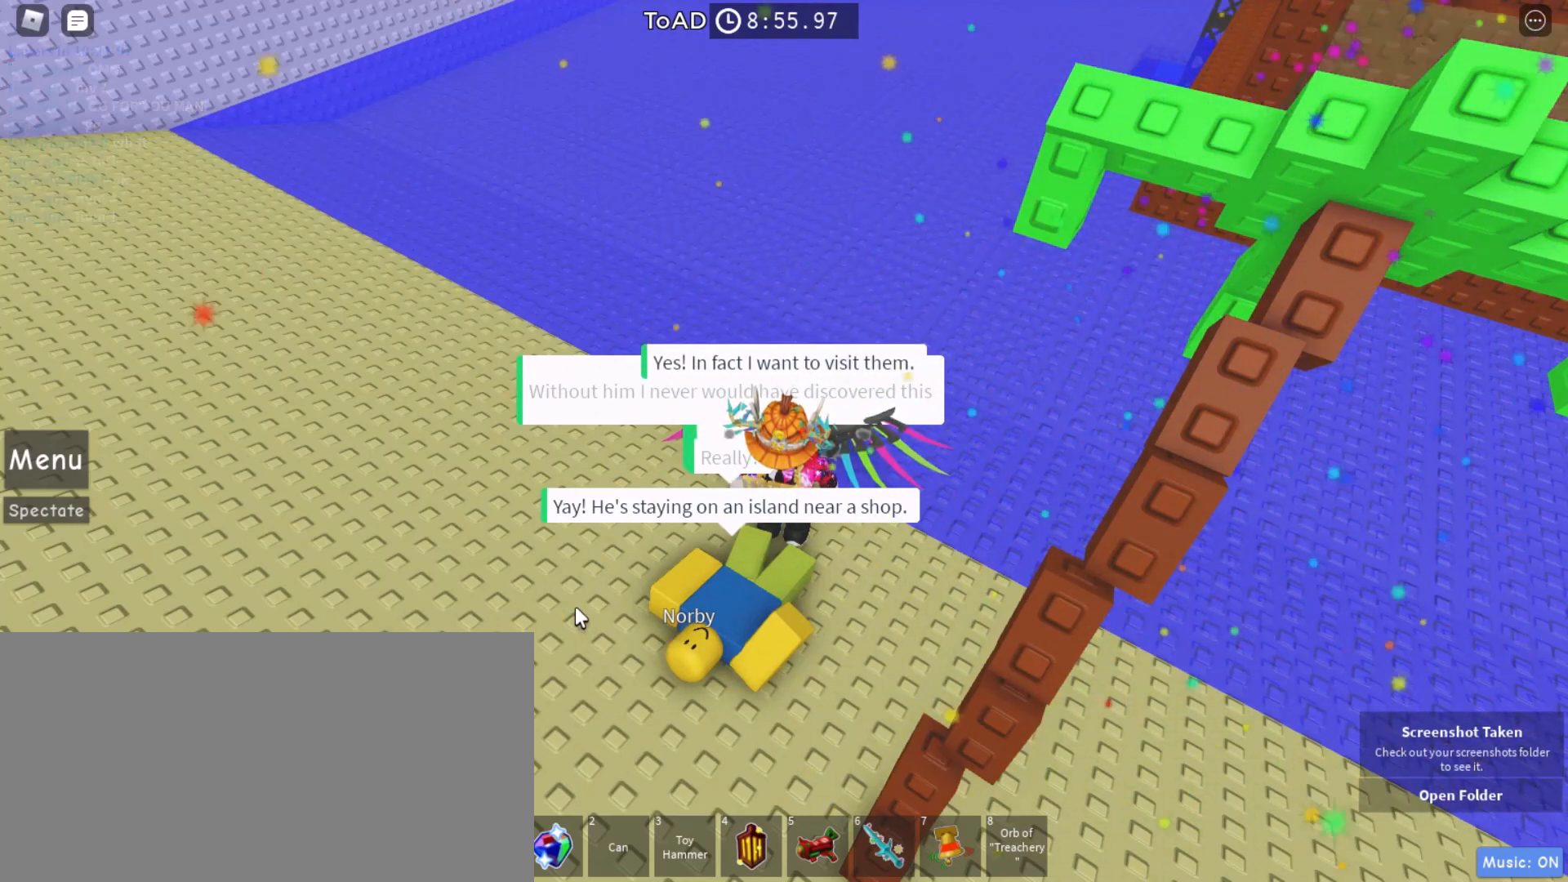
{"keys": [], "mouse": [], "events": []}
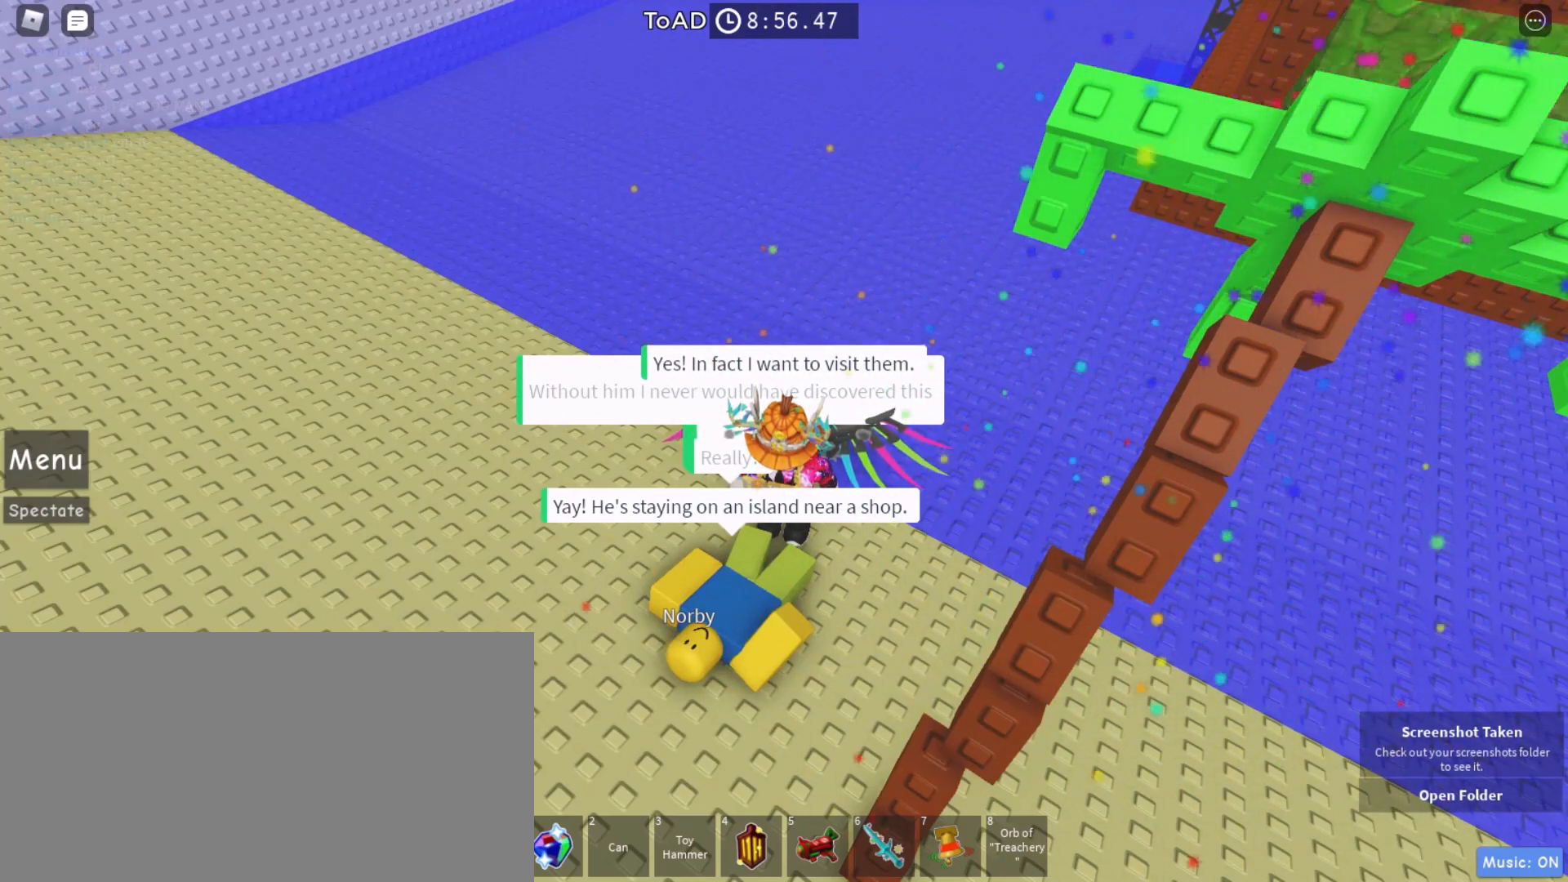
{"keys": [], "mouse": [], "events": []}
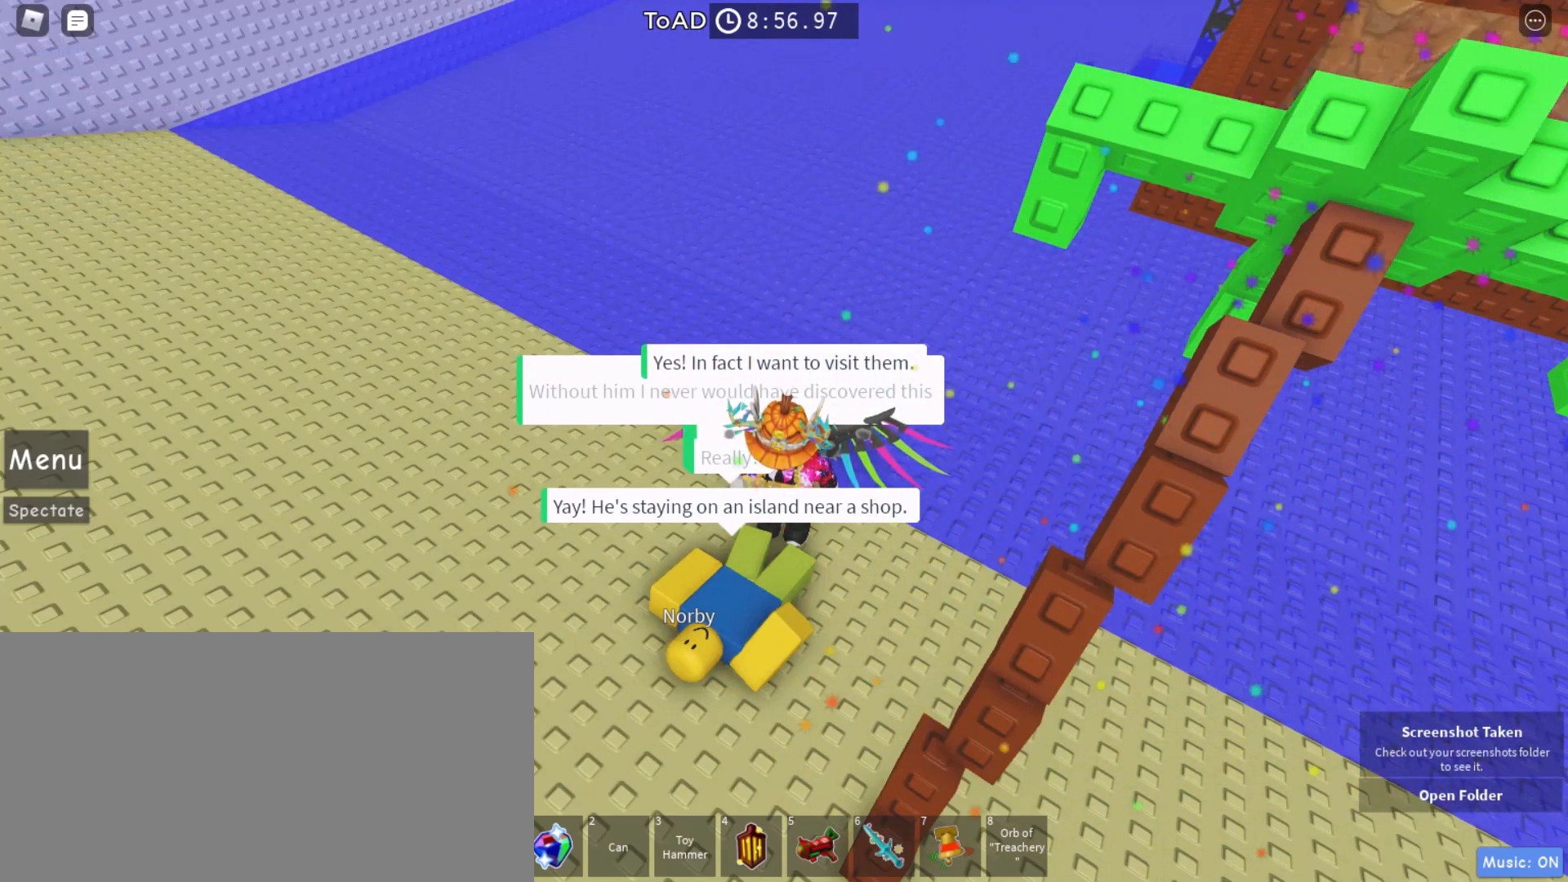
{"keys": [], "mouse": [], "events": []}
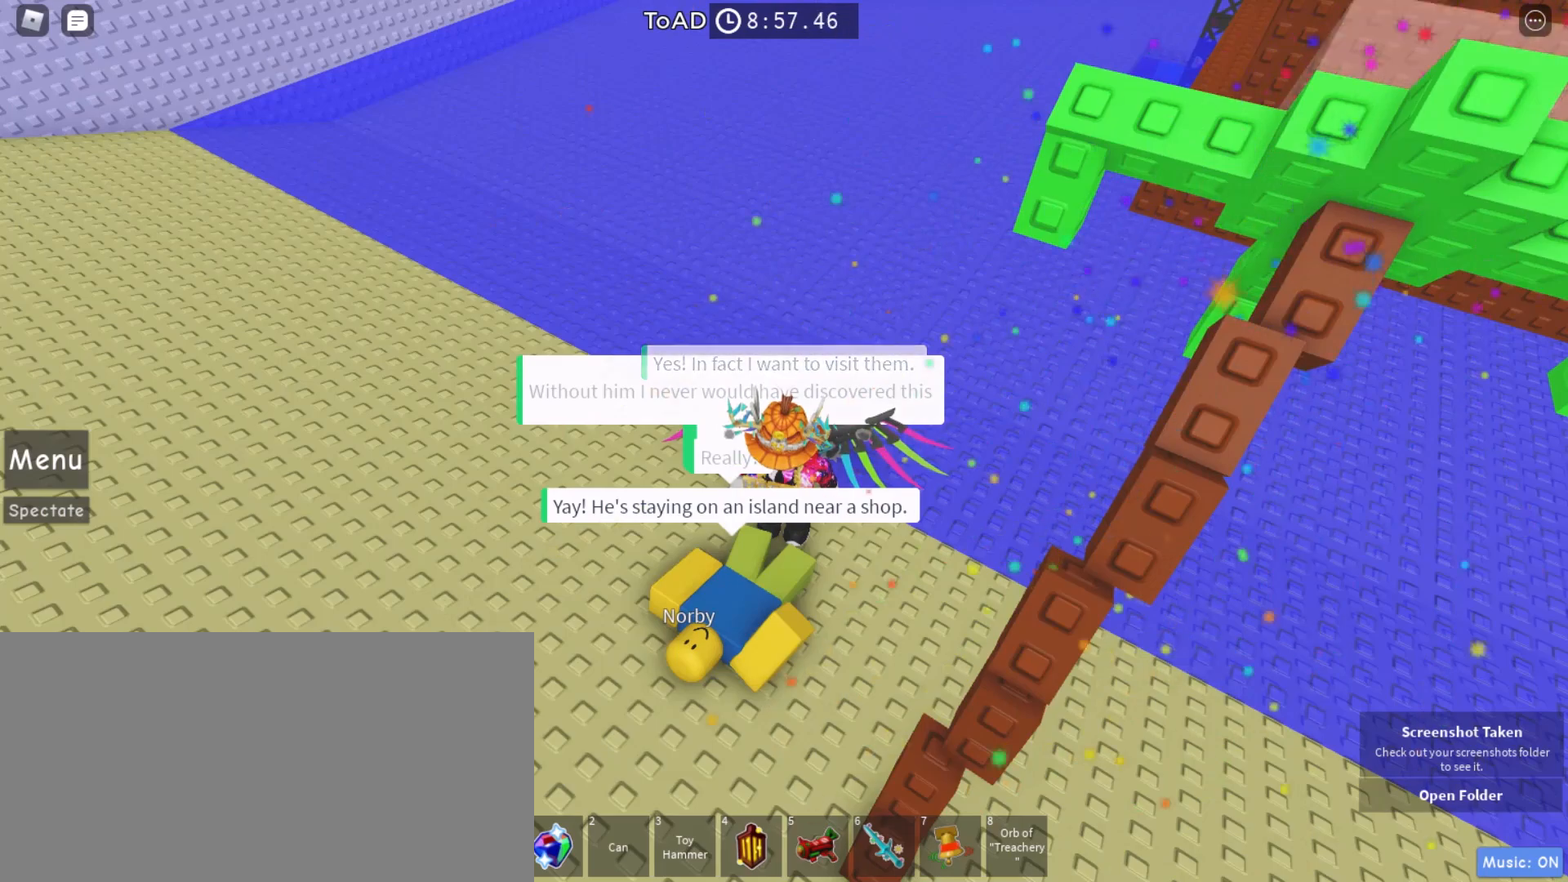
{"keys": [], "mouse": [], "events": []}
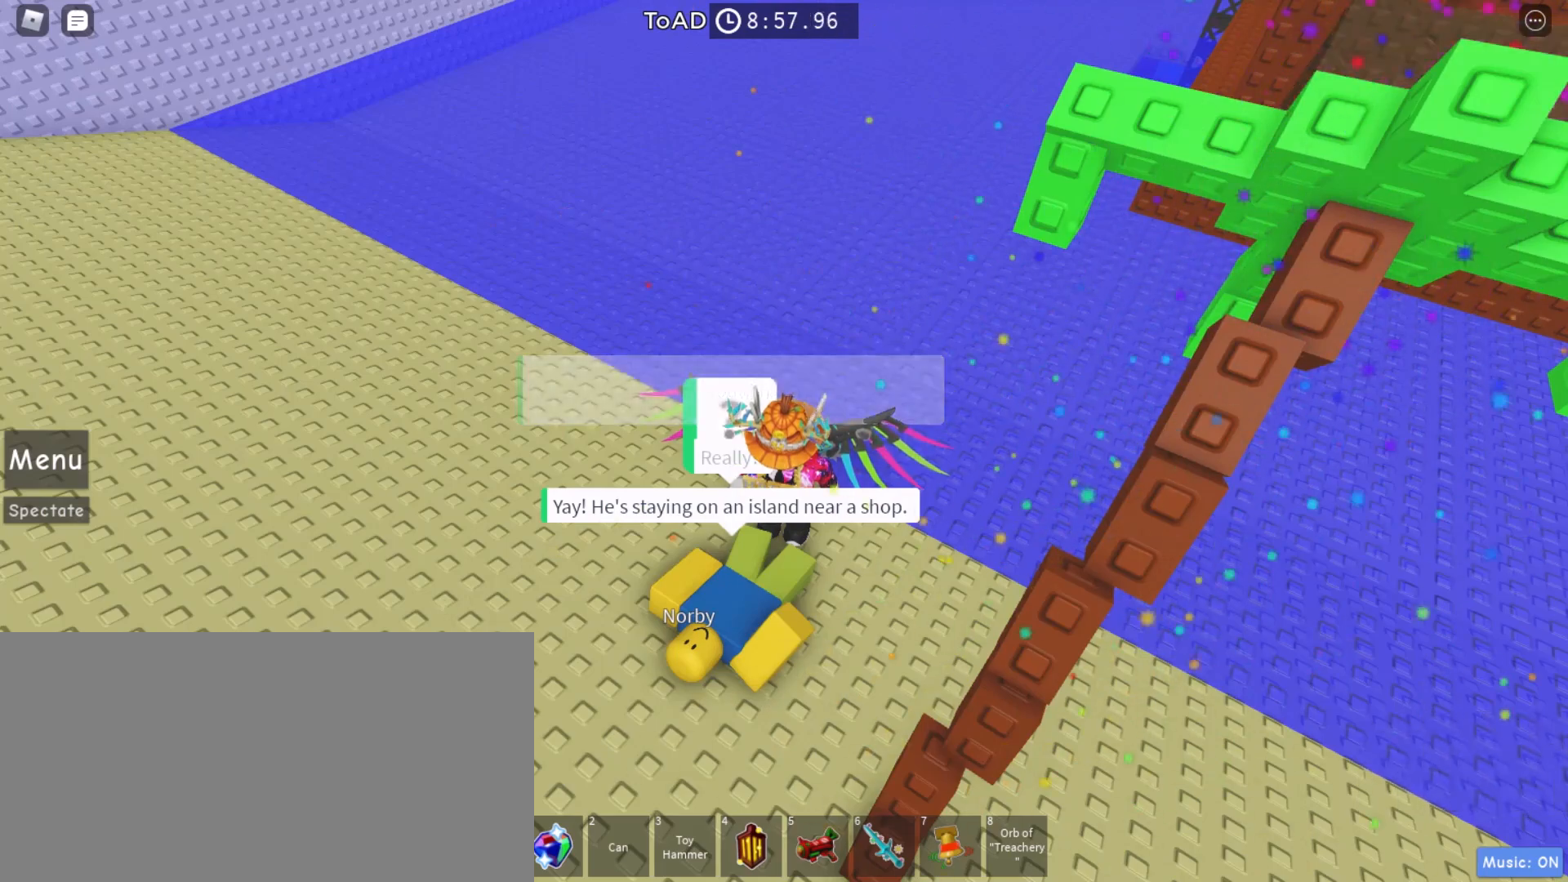
{"keys": [], "mouse": [], "events": [[167, "mouse_left", "down"], [267, "mouse_left", "up"]]}
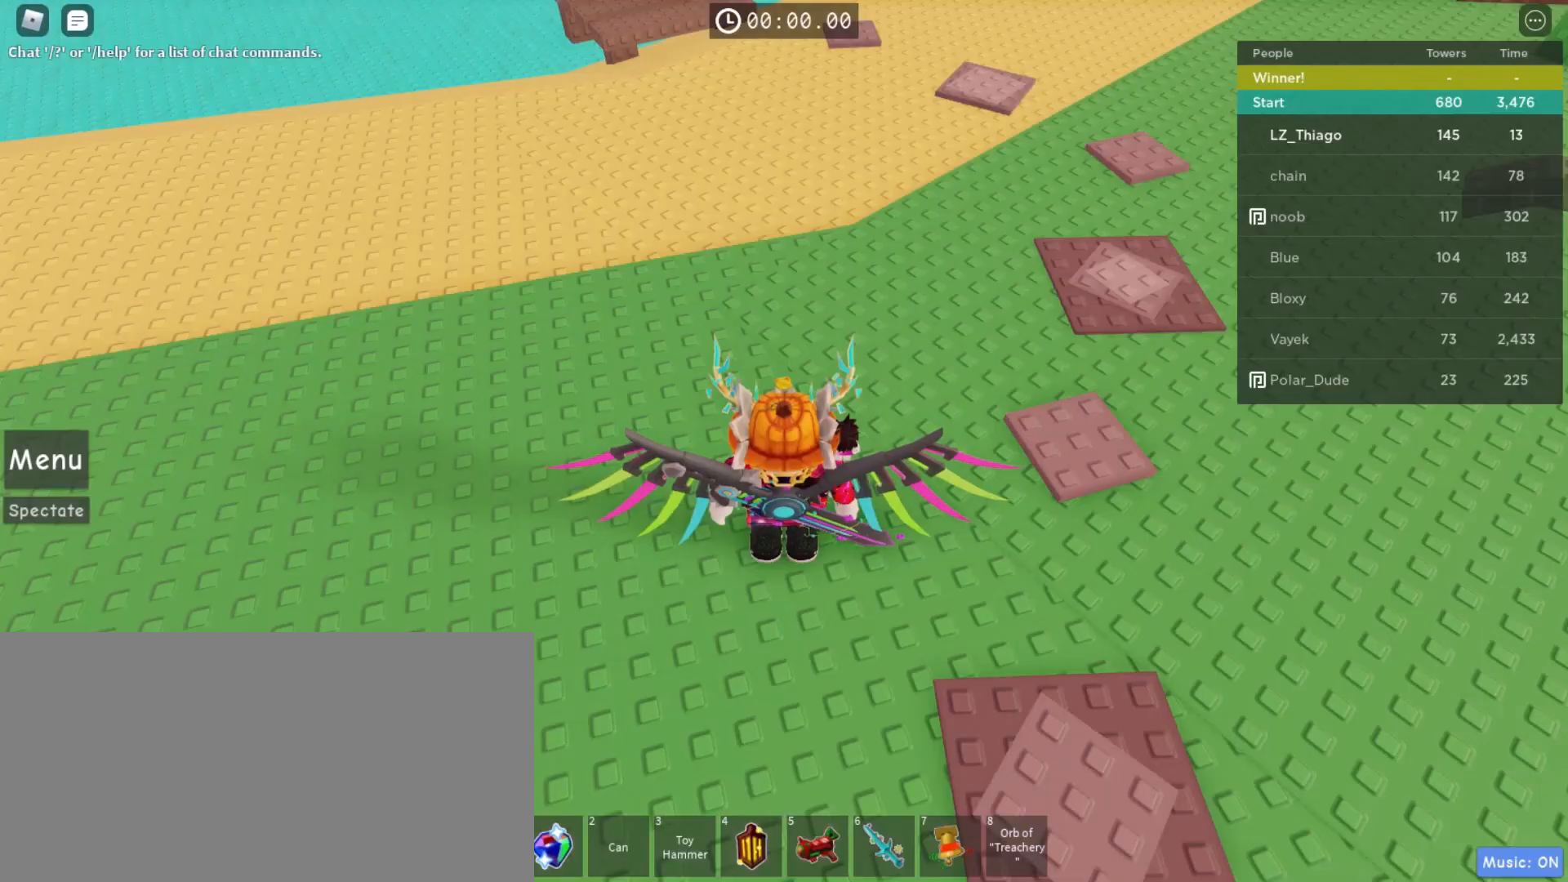
{"keys": ["w"], "mouse": [], "events": [[400, "w", "down"]]}
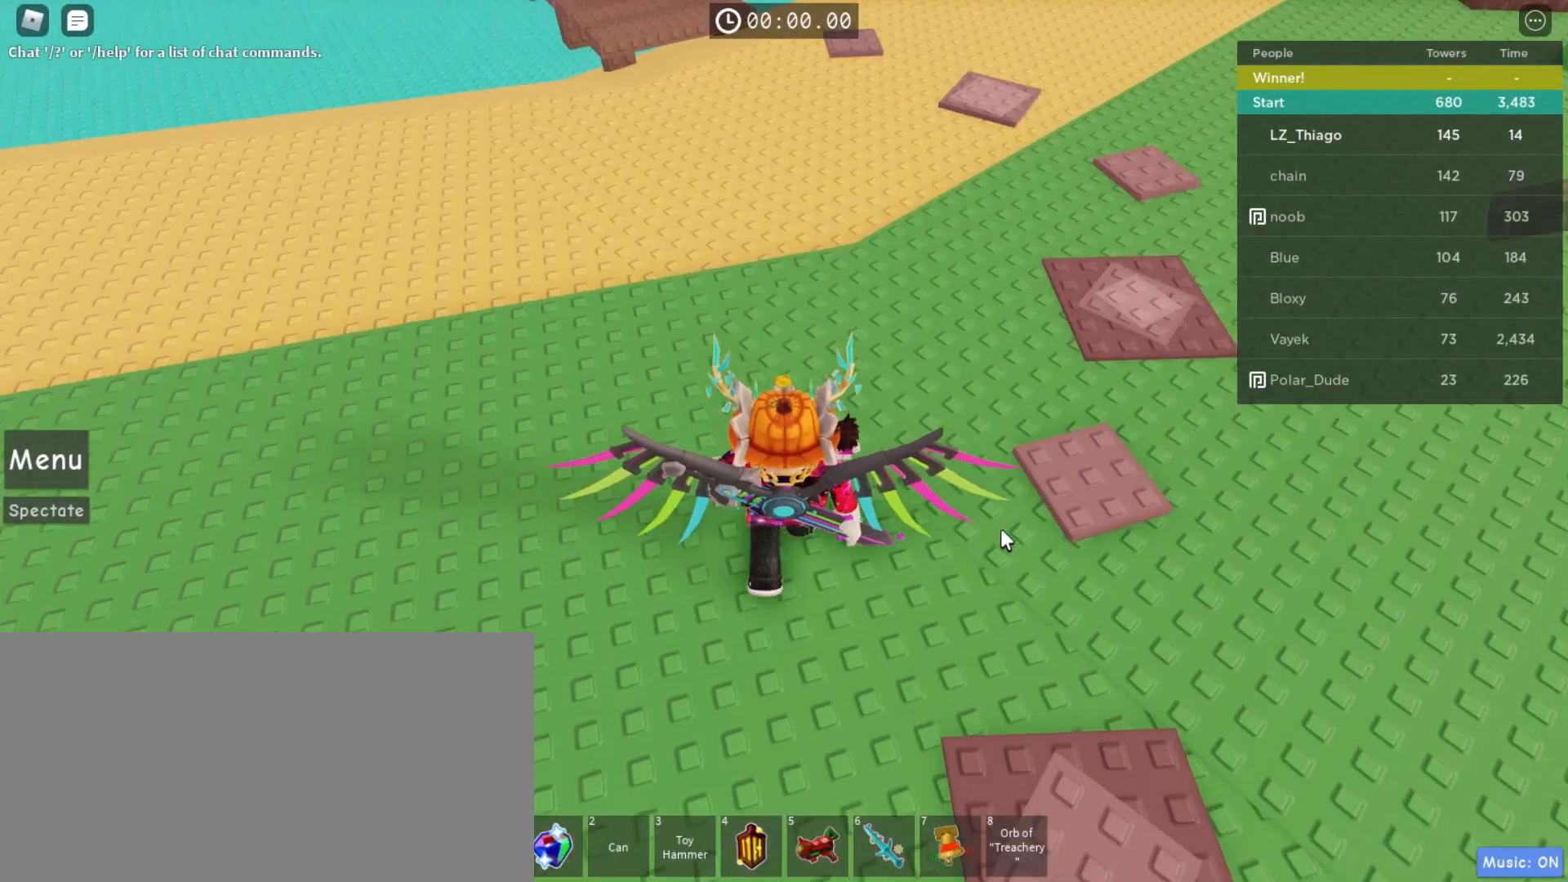
{"keys": ["space", "w"], "mouse": ["right"], "events": [[33, "mouse_right", "down"], [433, "space", "down"]]}
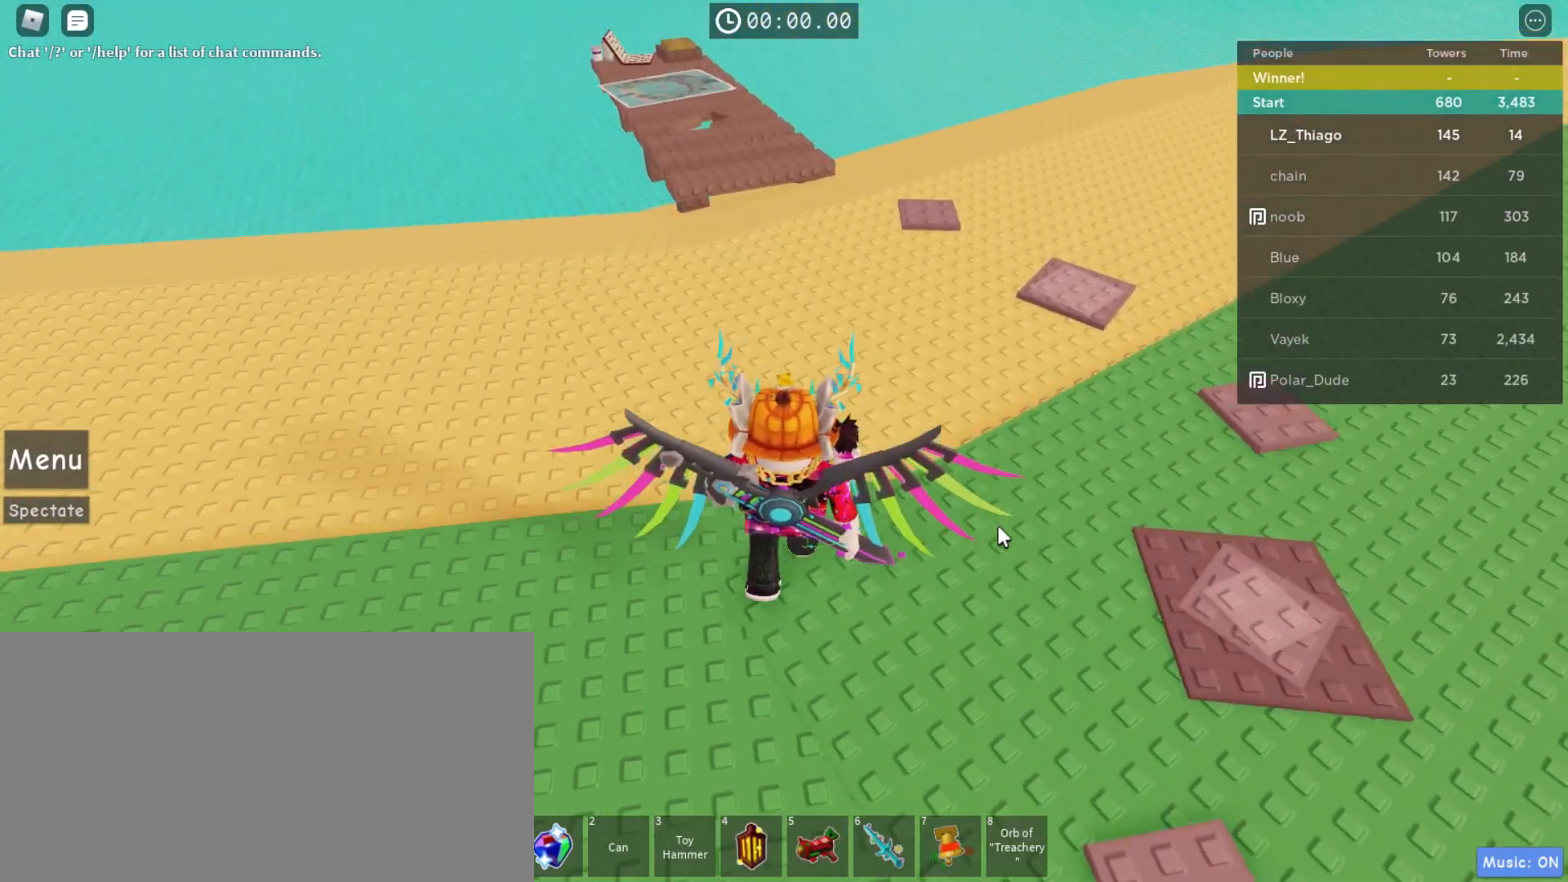
{"keys": ["space", "w"], "mouse": ["right"], "events": []}